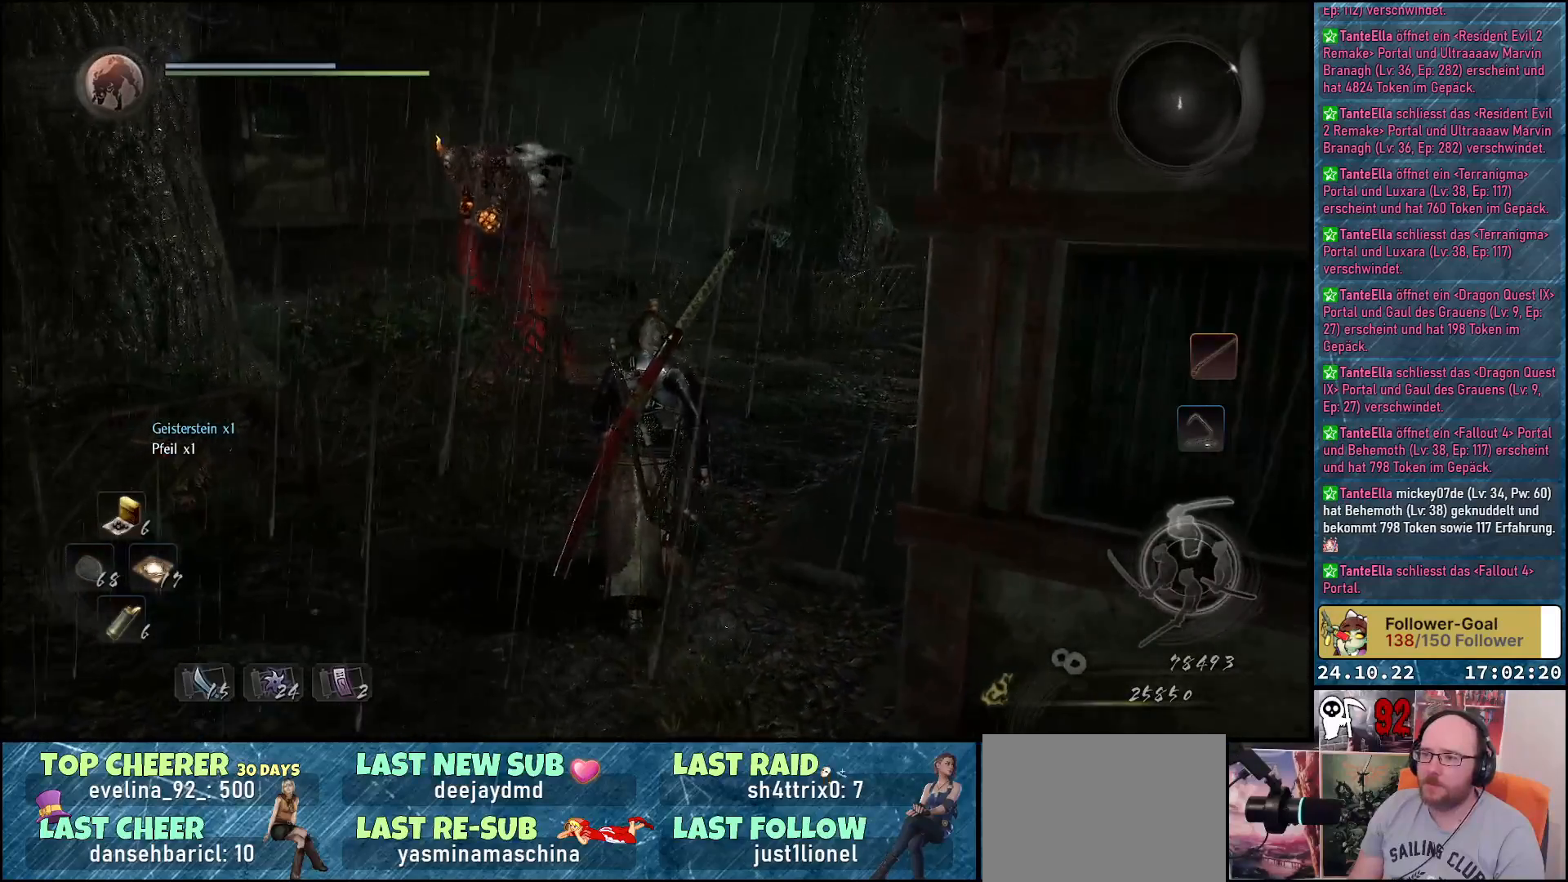
Gameplay with a controller (Xbox layout); each line is a JSON object with the inputs held at the frame after it. "events" lists button and stick changes between this image and that frame as [ms after this image, input, new state], when the widget could be followed in between.
{"buttons": [], "left_stick": "up", "right_stick": "center", "events": [[167, "right_stick", "left"], [383, "right_stick", "center"]]}
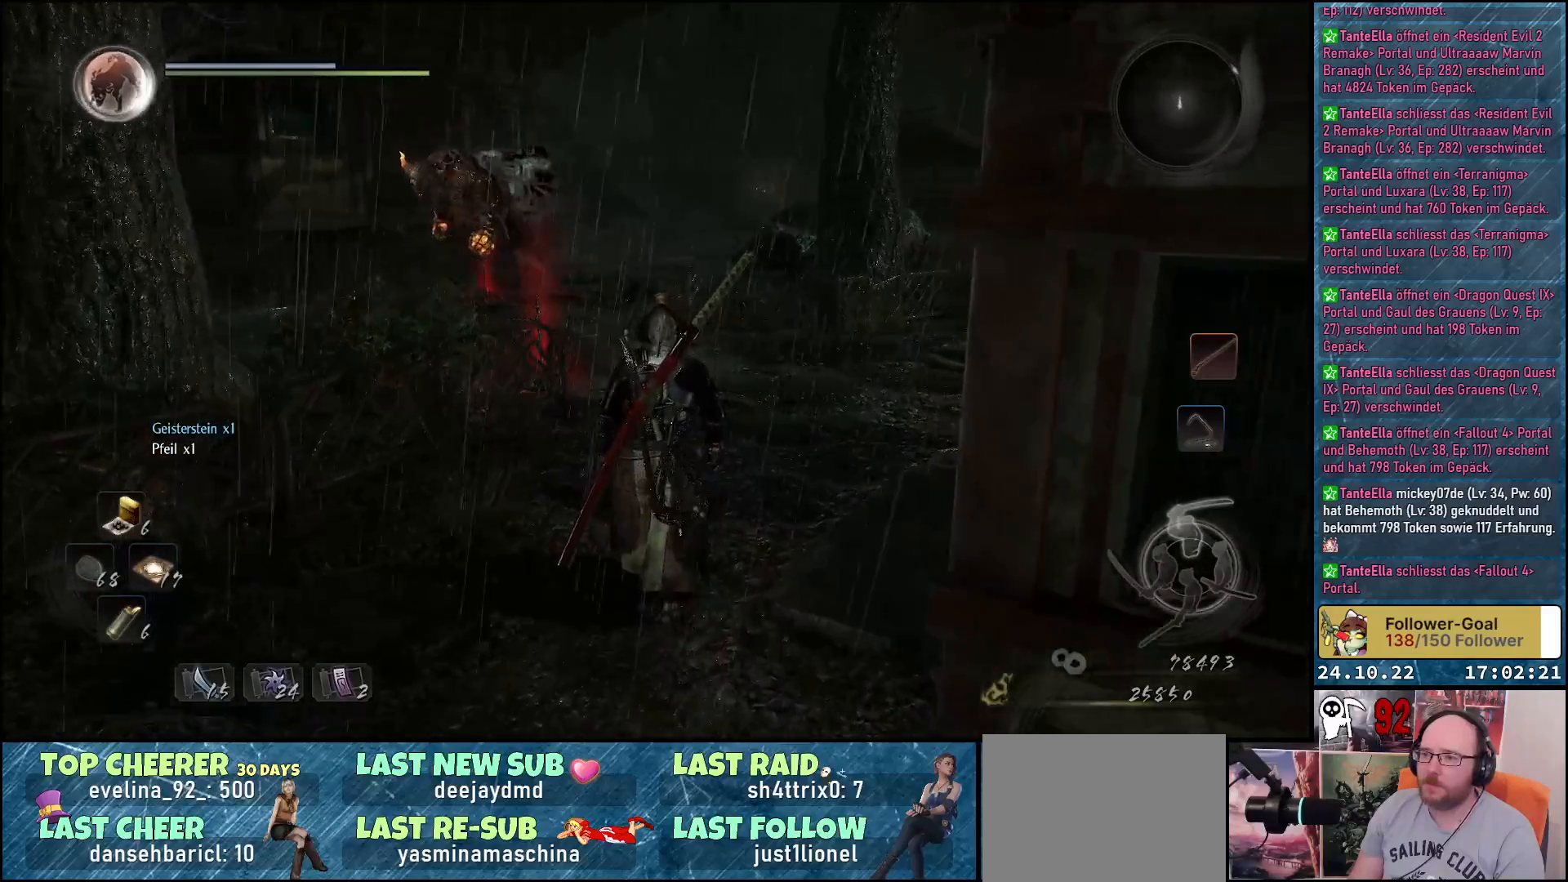
{"buttons": [], "left_stick": "up", "right_stick": "left", "events": [[300, "right_stick", "left"]]}
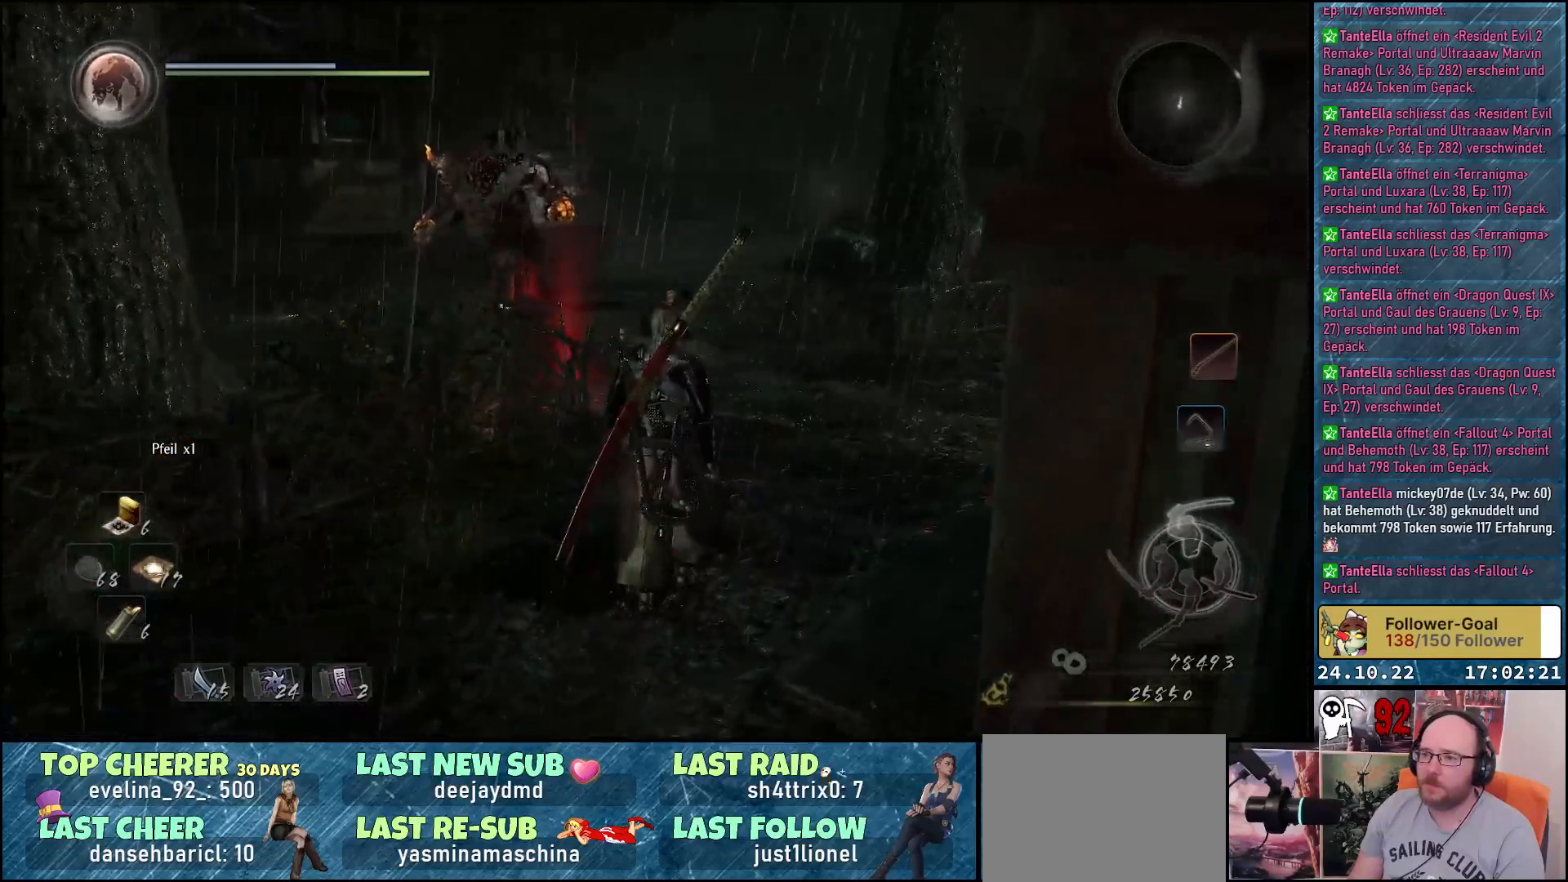
{"buttons": [], "left_stick": "up", "right_stick": "center", "events": [[117, "right_stick", "center"], [300, "R3", "down"], [450, "R3", "up"]]}
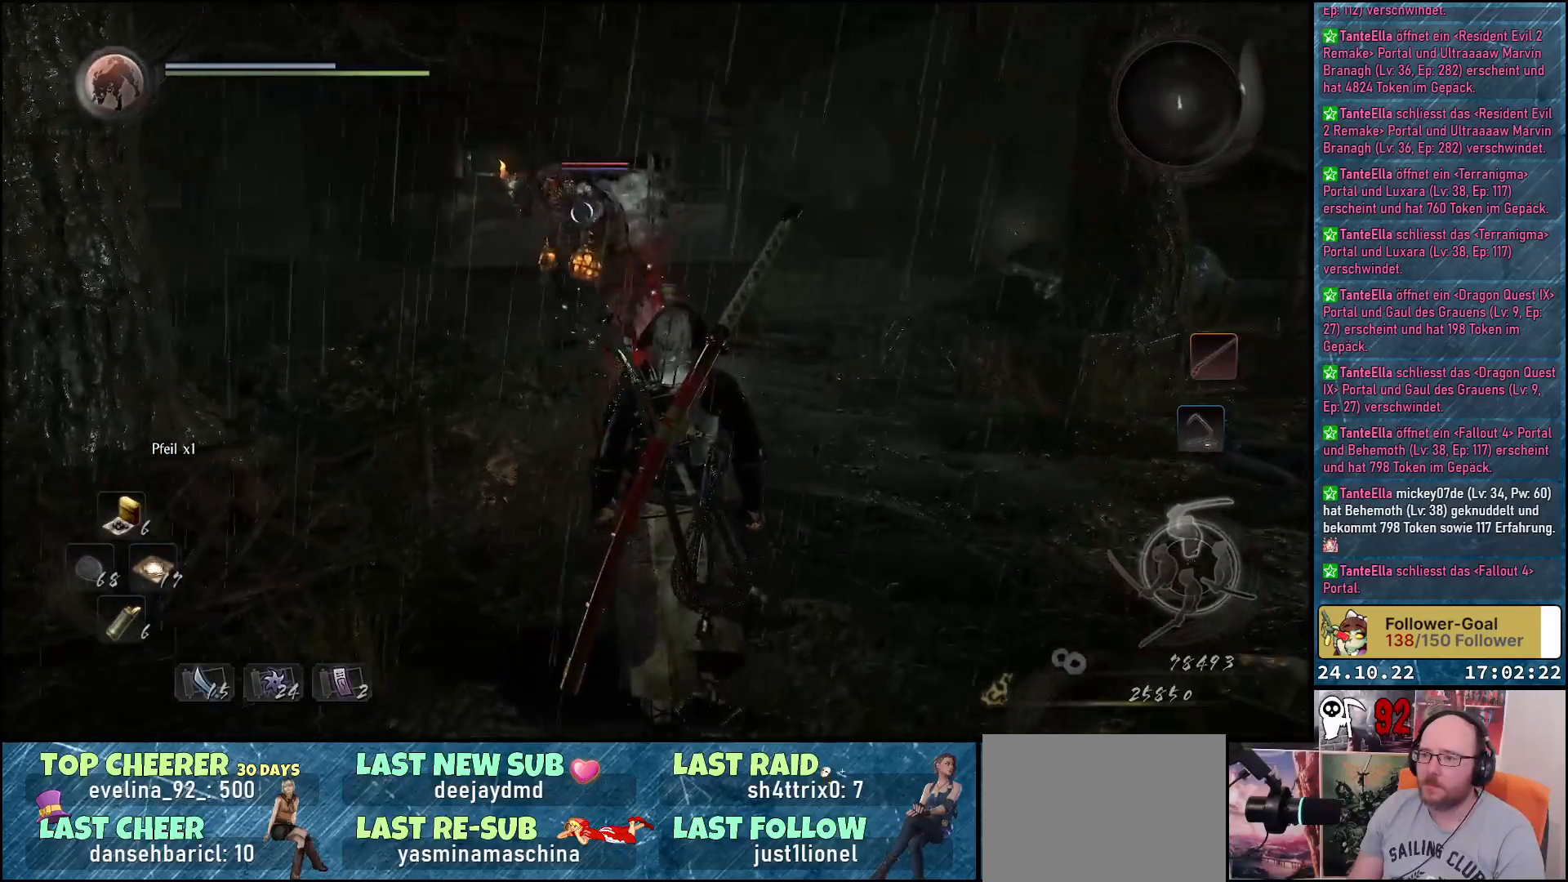
{"buttons": [], "left_stick": "up", "right_stick": "center", "events": []}
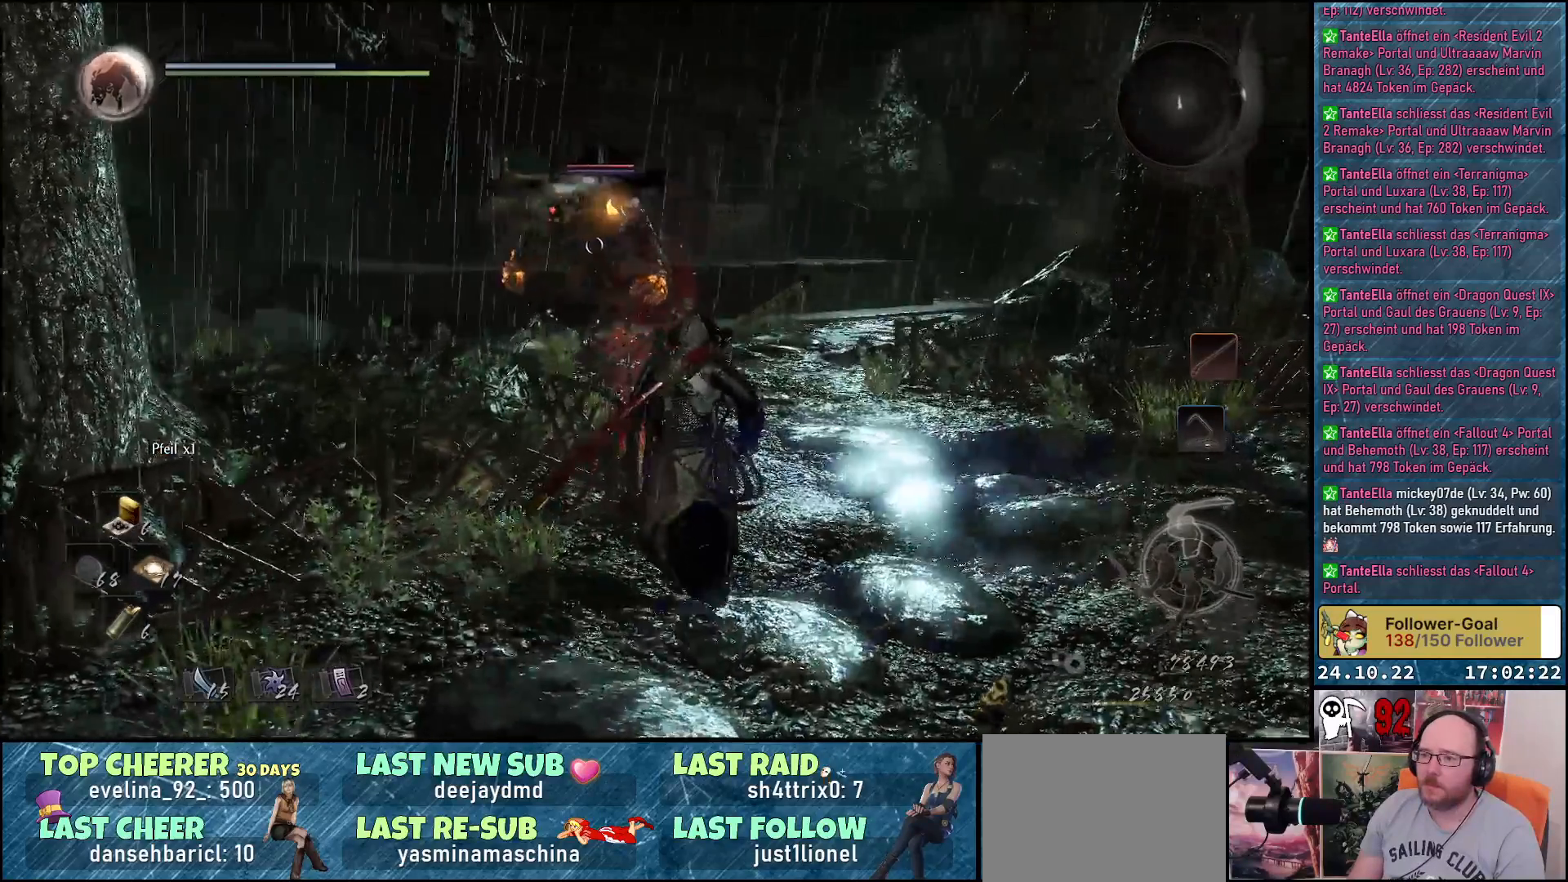
{"buttons": [], "left_stick": "center", "right_stick": "center", "events": [[217, "Y", "down"], [333, "left_stick", "center"], [350, "Y", "up"]]}
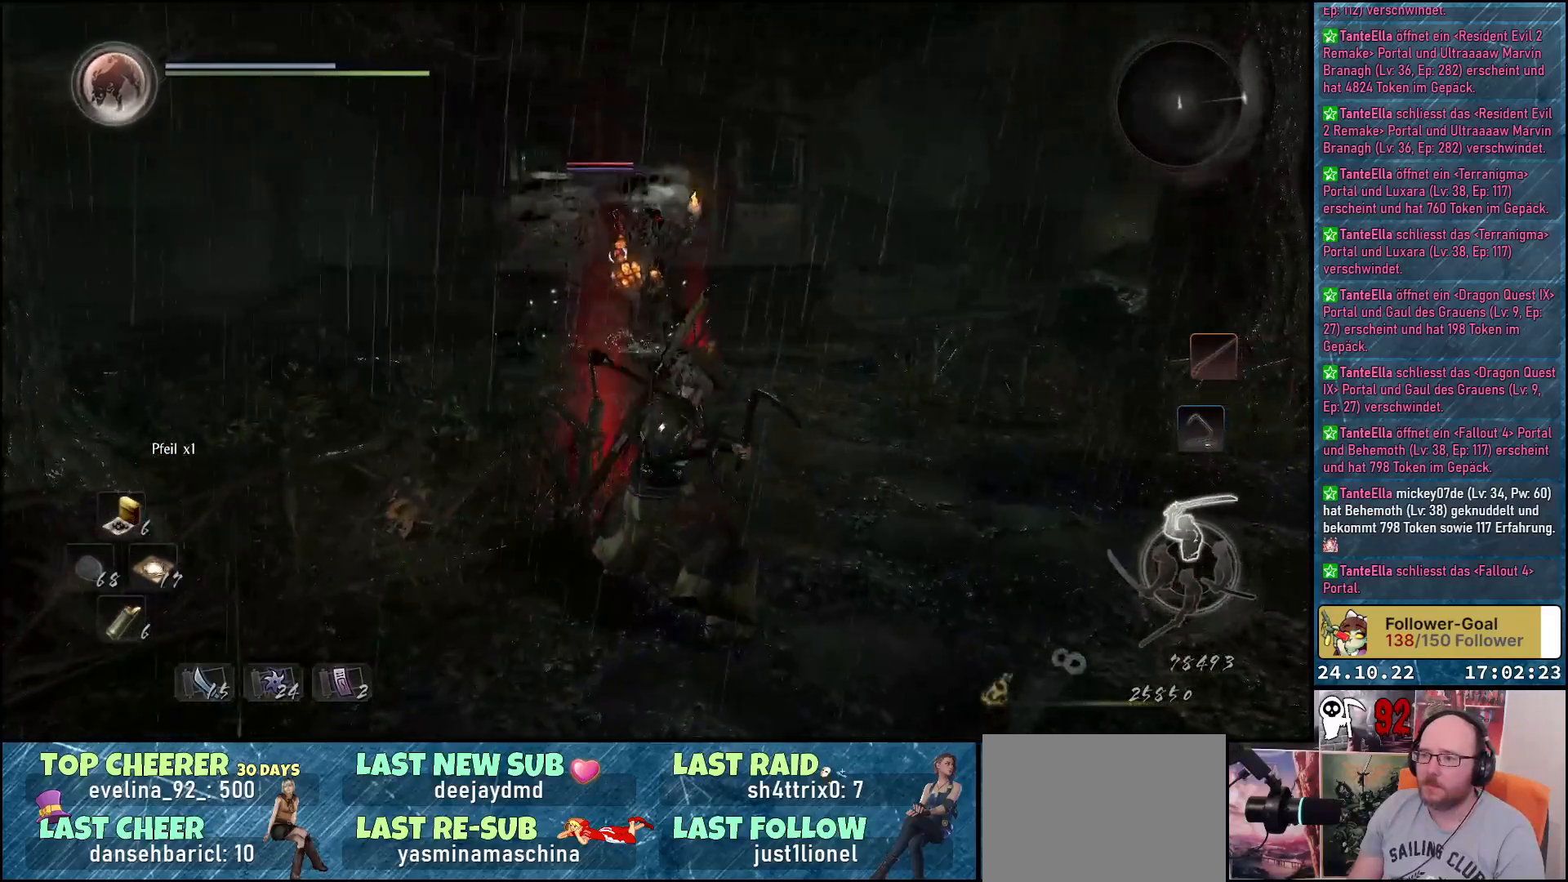
{"buttons": [], "left_stick": "center", "right_stick": "center", "events": []}
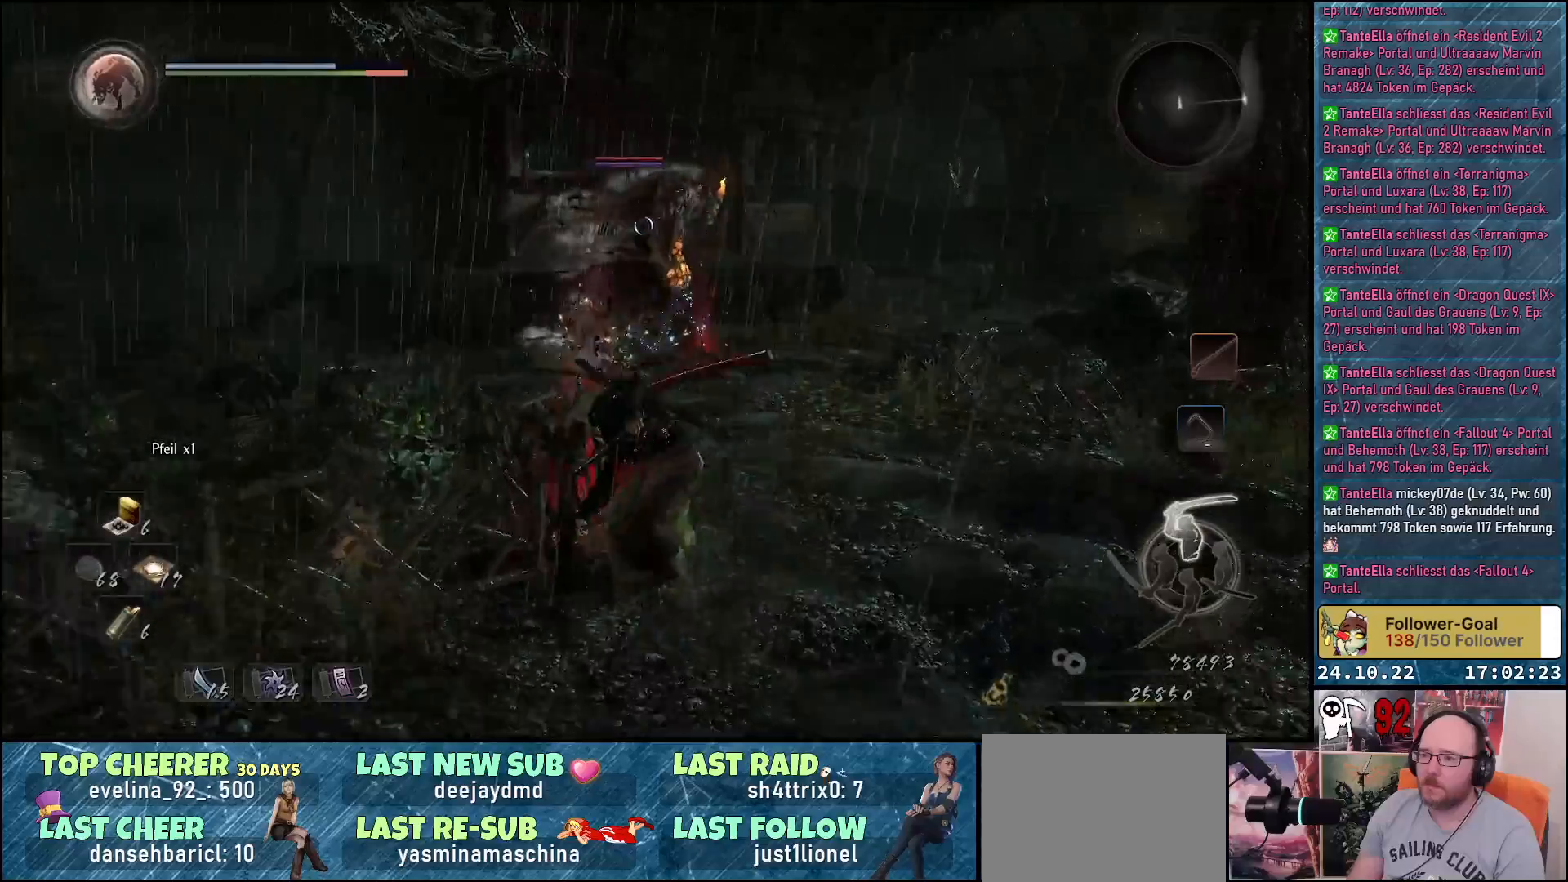
{"buttons": [], "left_stick": "center", "right_stick": "center", "events": []}
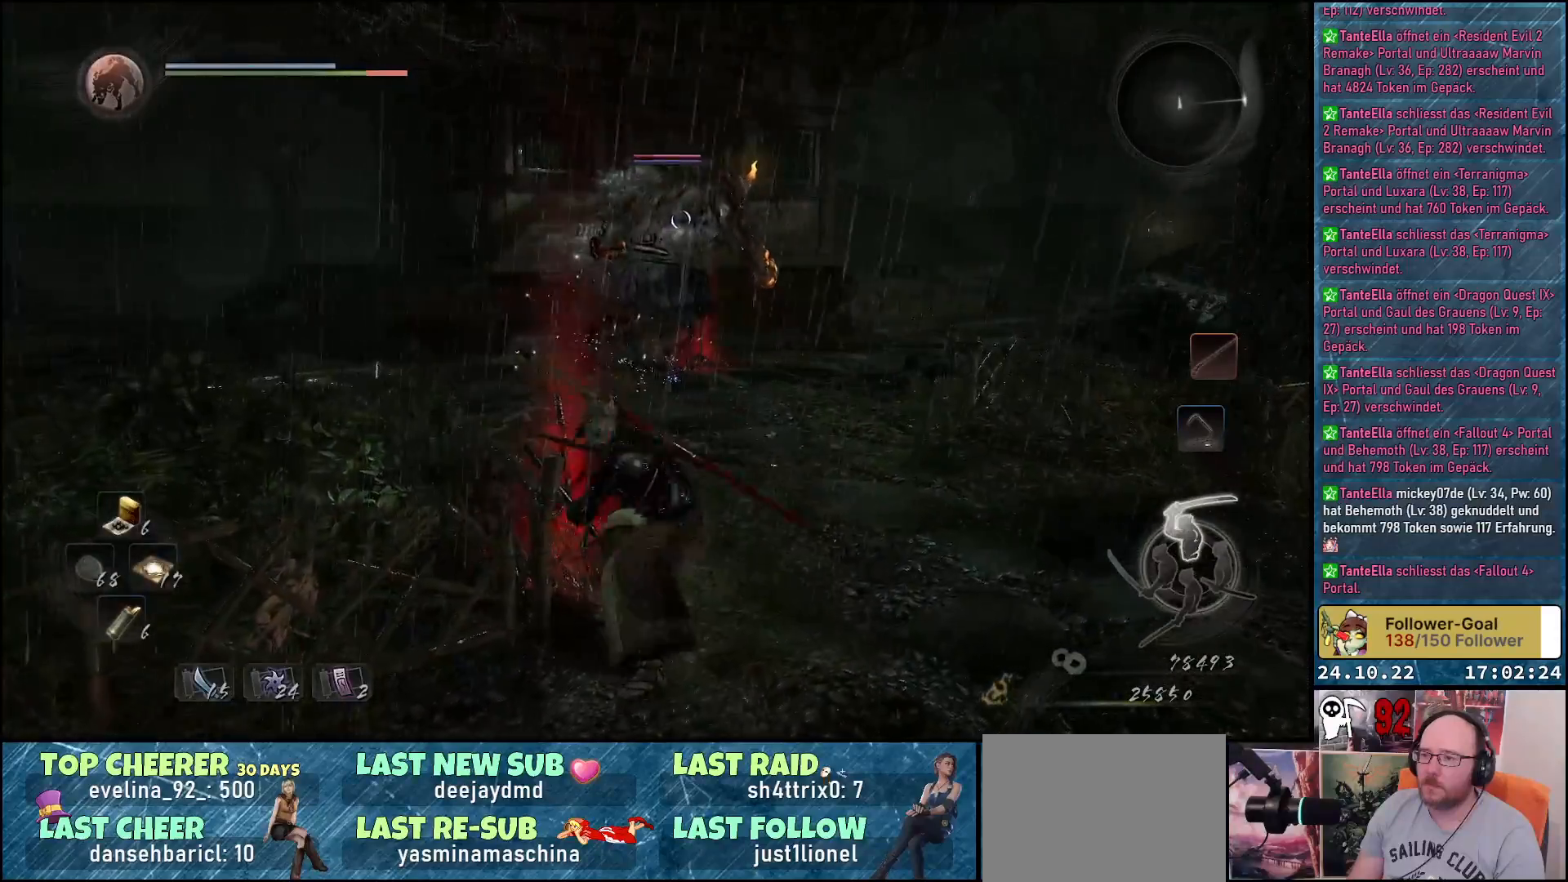
{"buttons": [], "left_stick": "center", "right_stick": "center", "events": []}
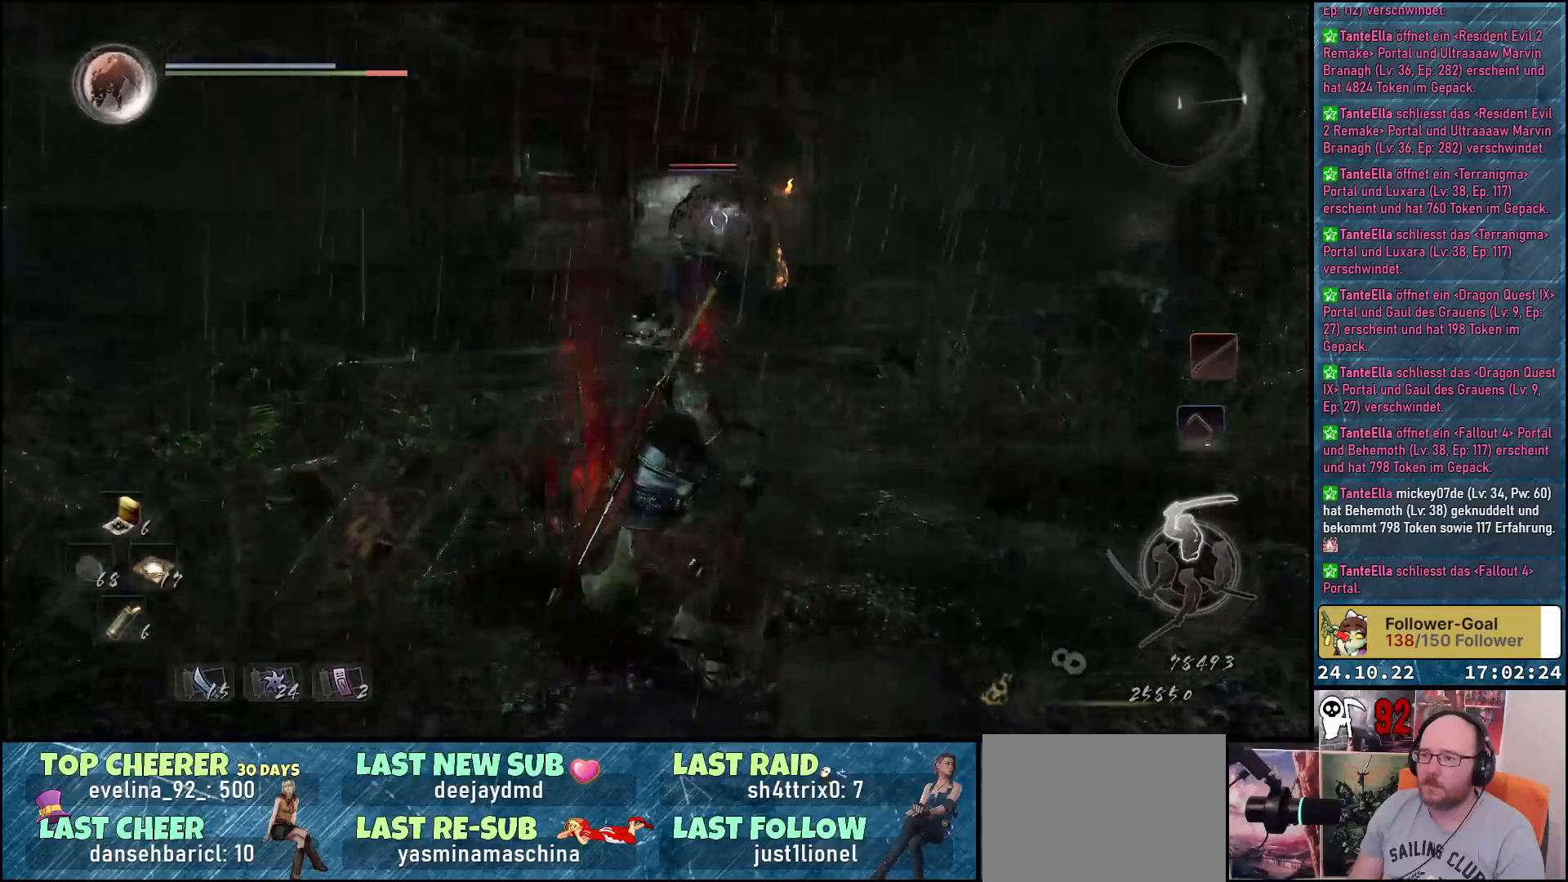
{"buttons": [], "left_stick": "up", "right_stick": "center", "events": [[133, "left_stick", "up"]]}
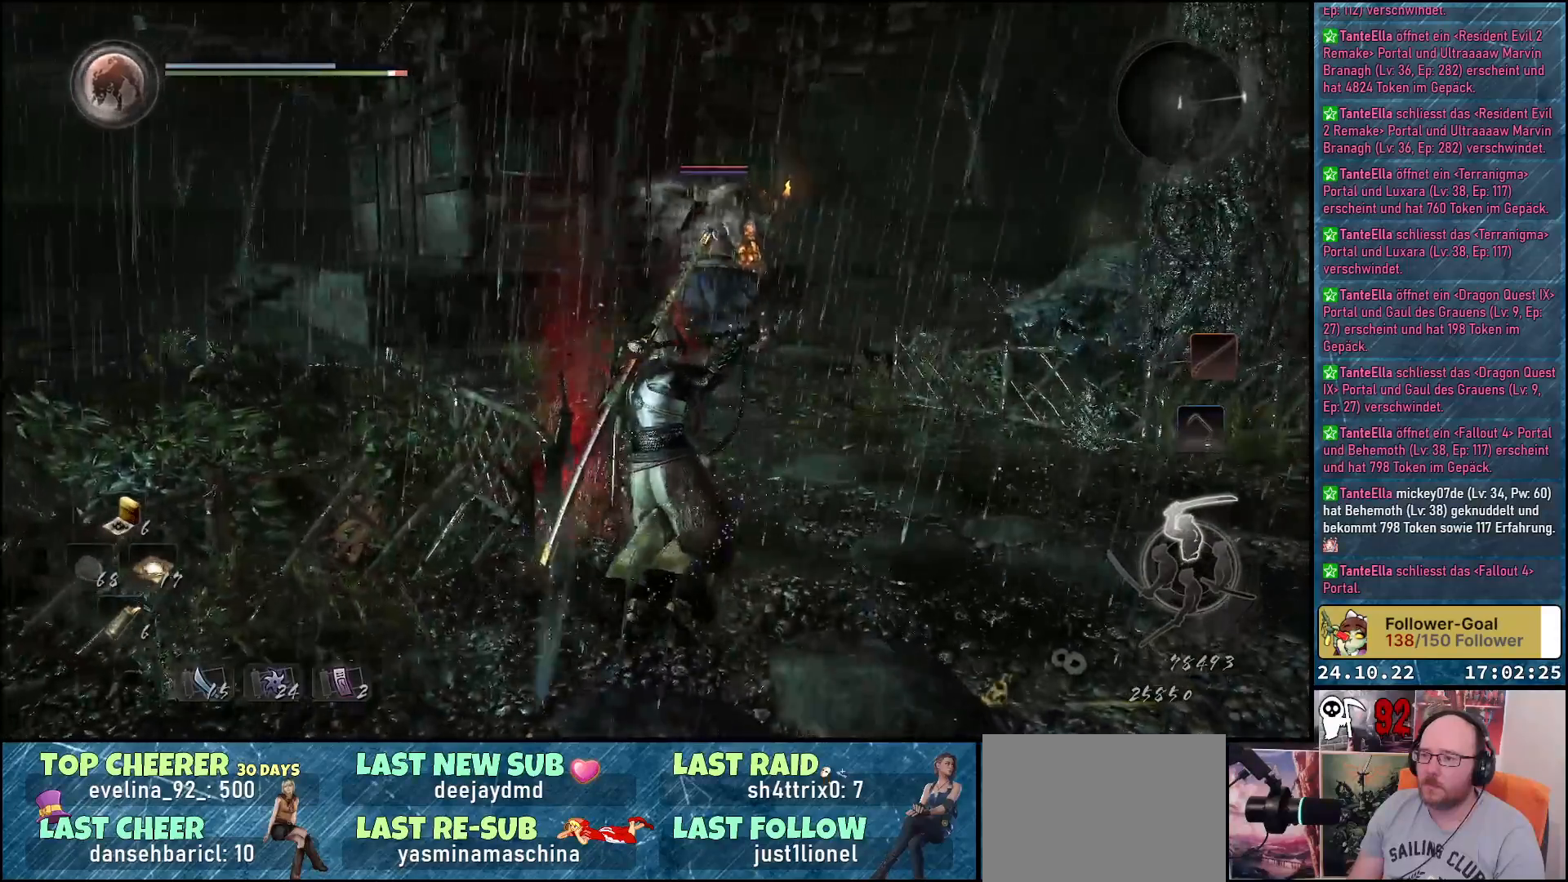
{"buttons": [], "left_stick": "up", "right_stick": "center", "events": []}
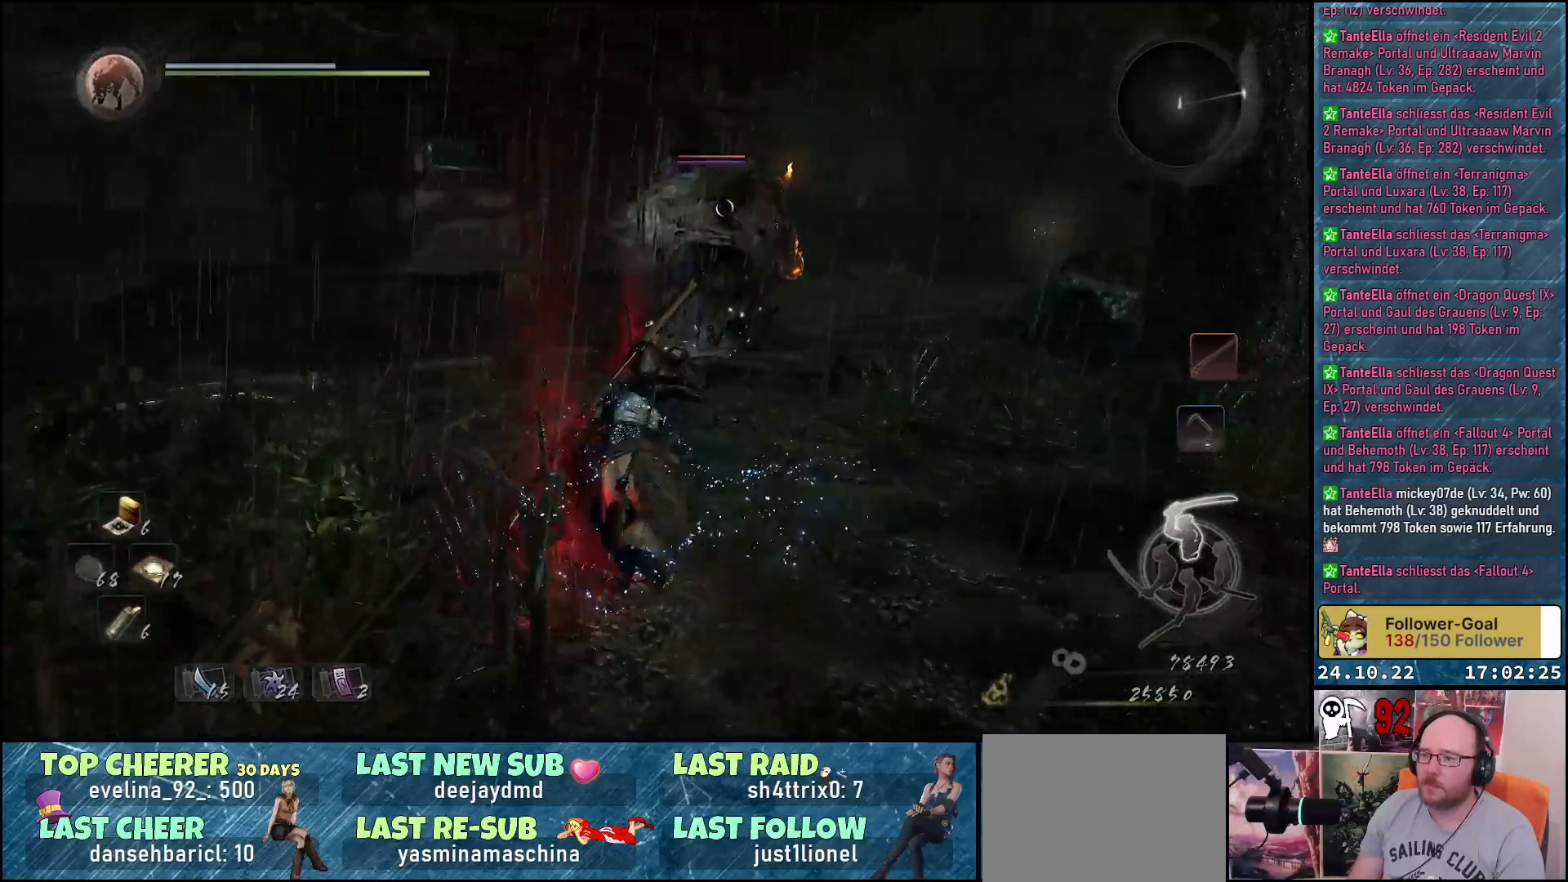
{"buttons": [], "left_stick": "up", "right_stick": "center", "events": []}
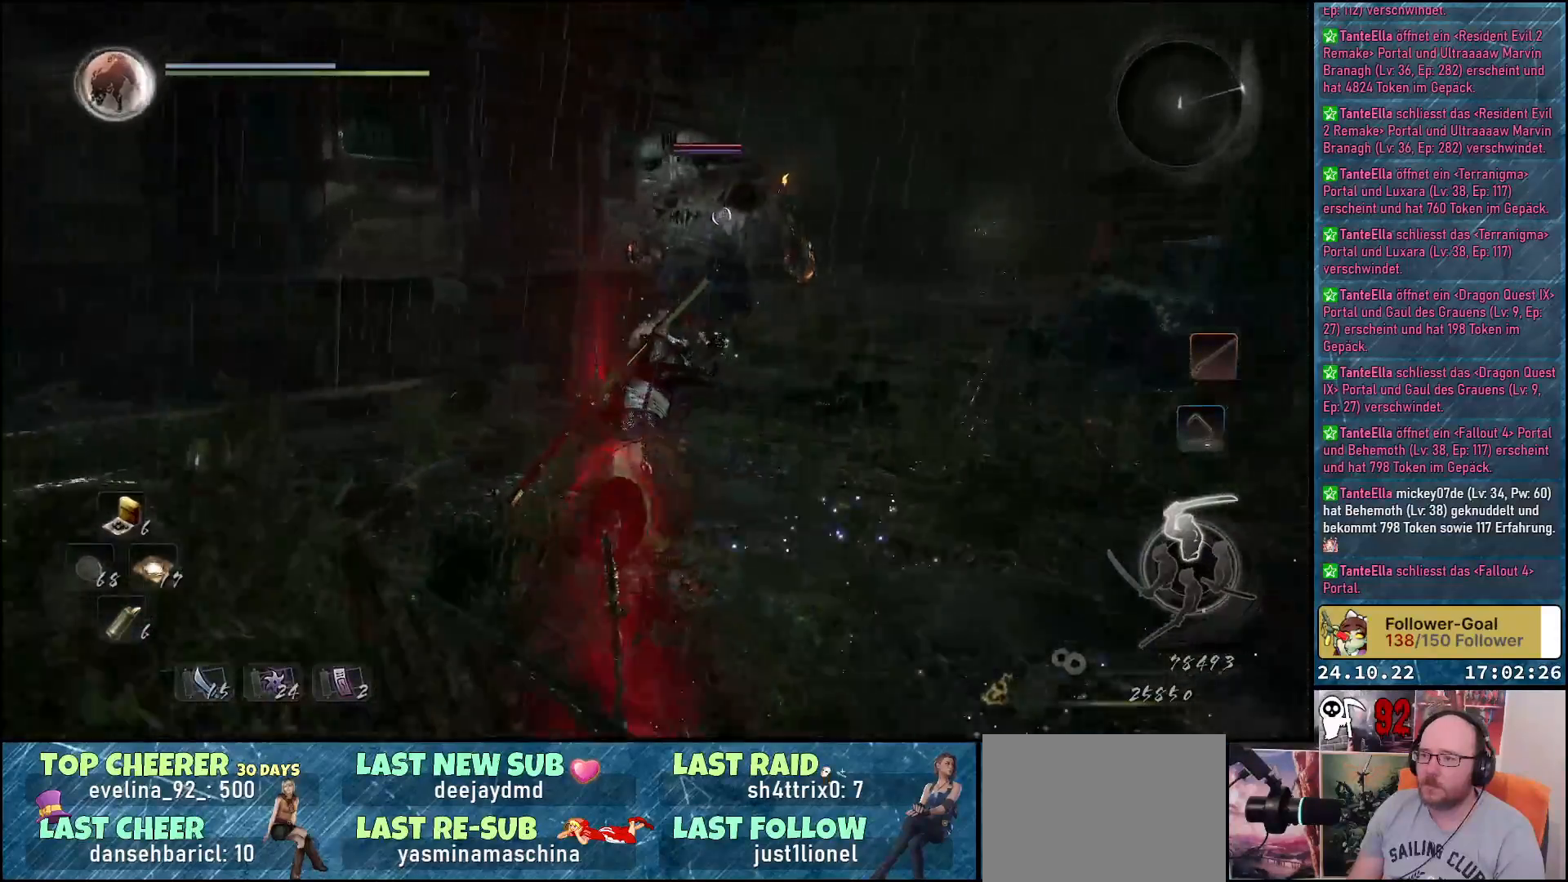
{"buttons": [], "left_stick": "center", "right_stick": "center", "events": [[83, "Y", "down"], [200, "Y", "up"], [233, "left_stick", "center"]]}
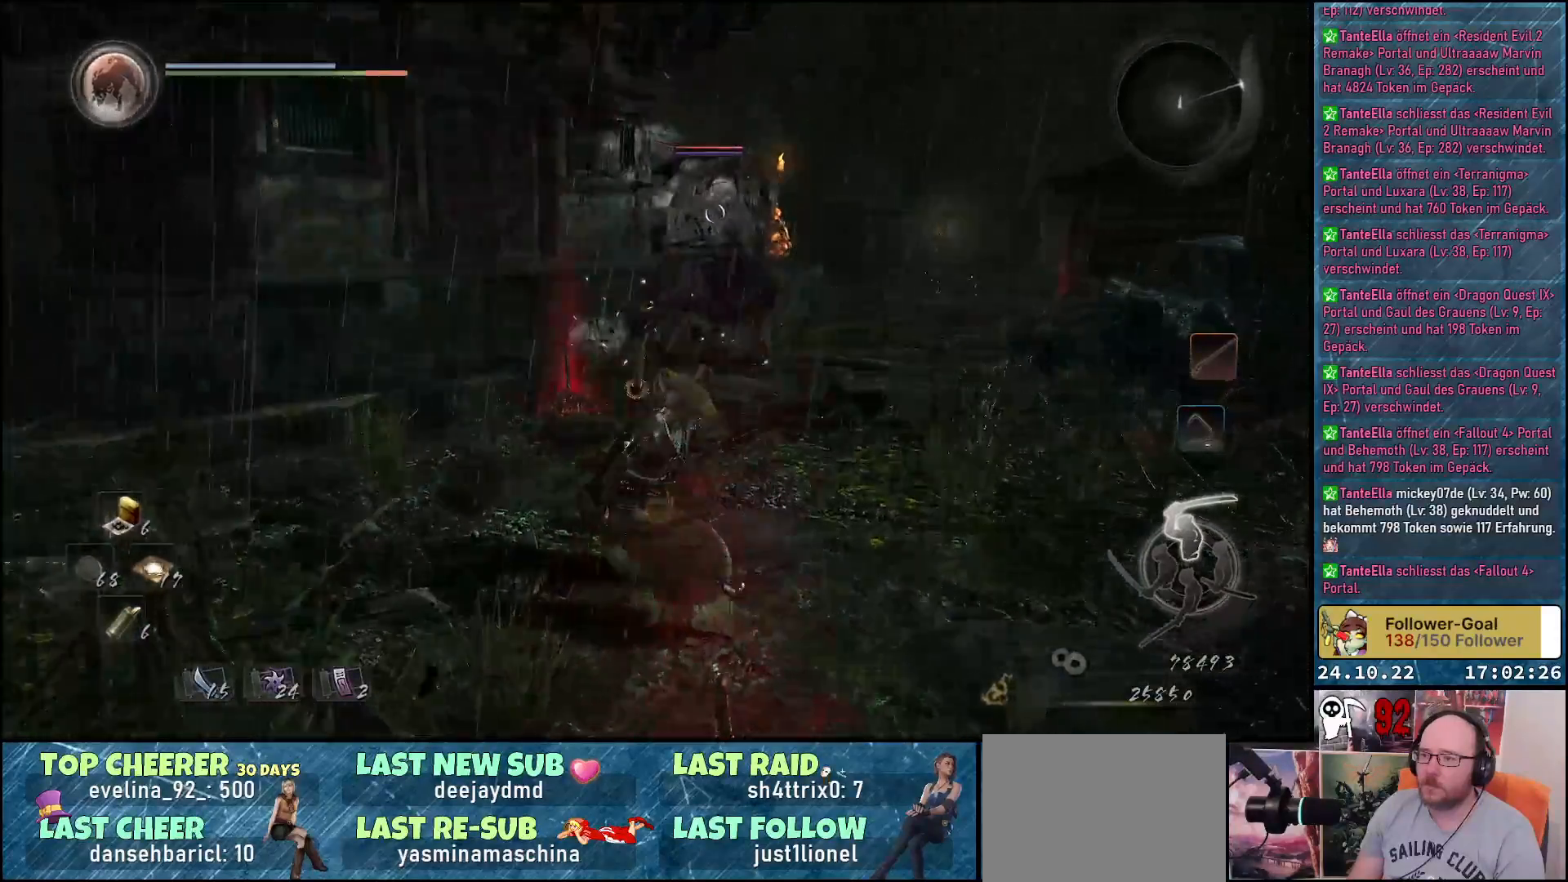
{"buttons": [], "left_stick": "center", "right_stick": "center", "events": []}
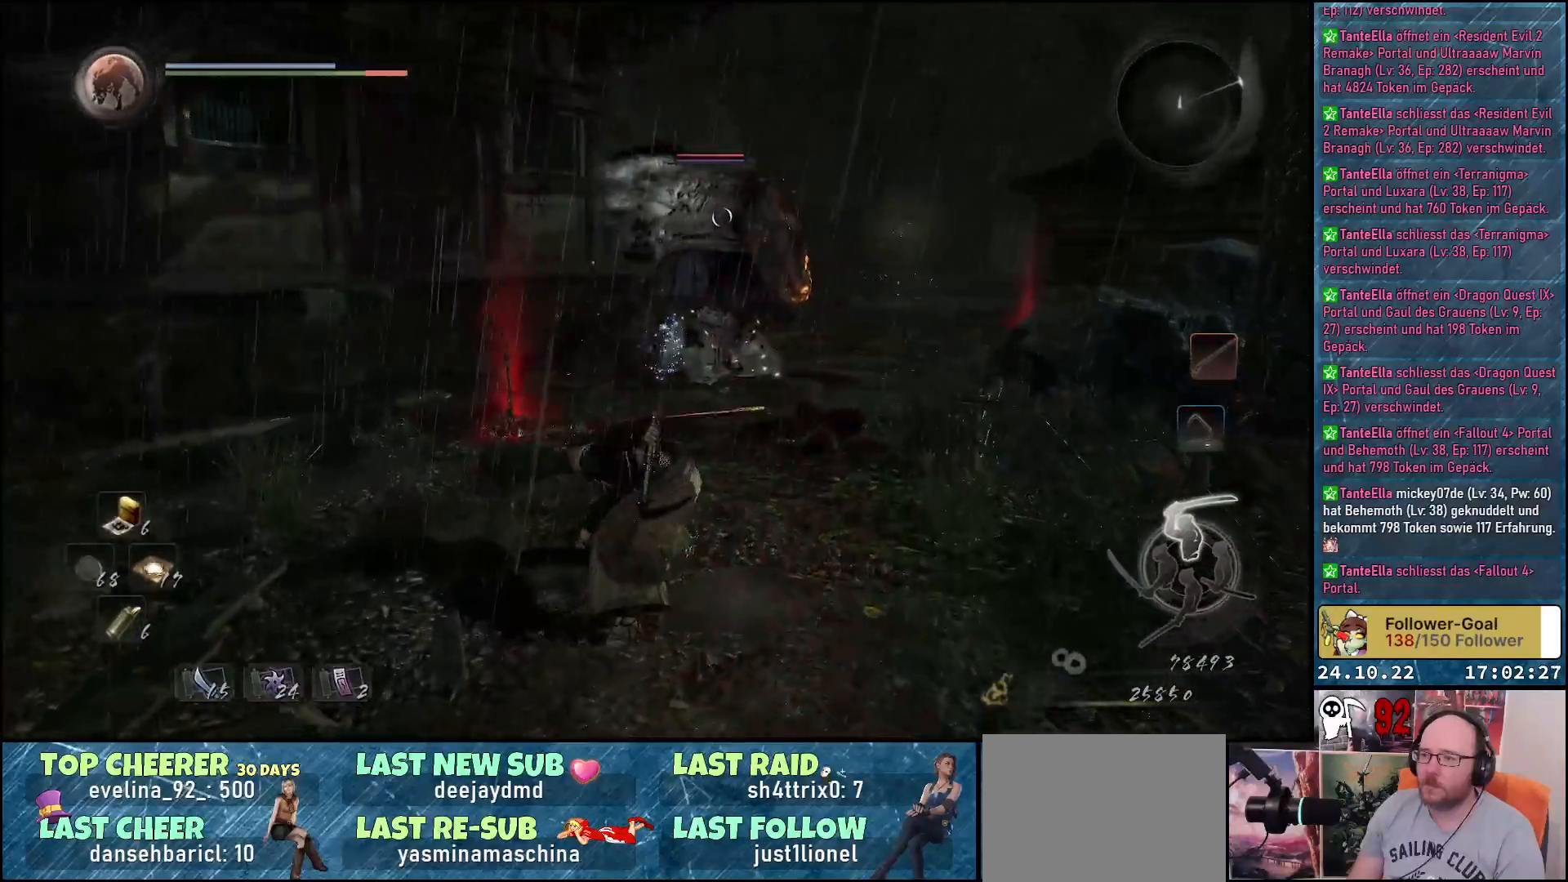
{"buttons": [], "left_stick": "center", "right_stick": "center", "events": []}
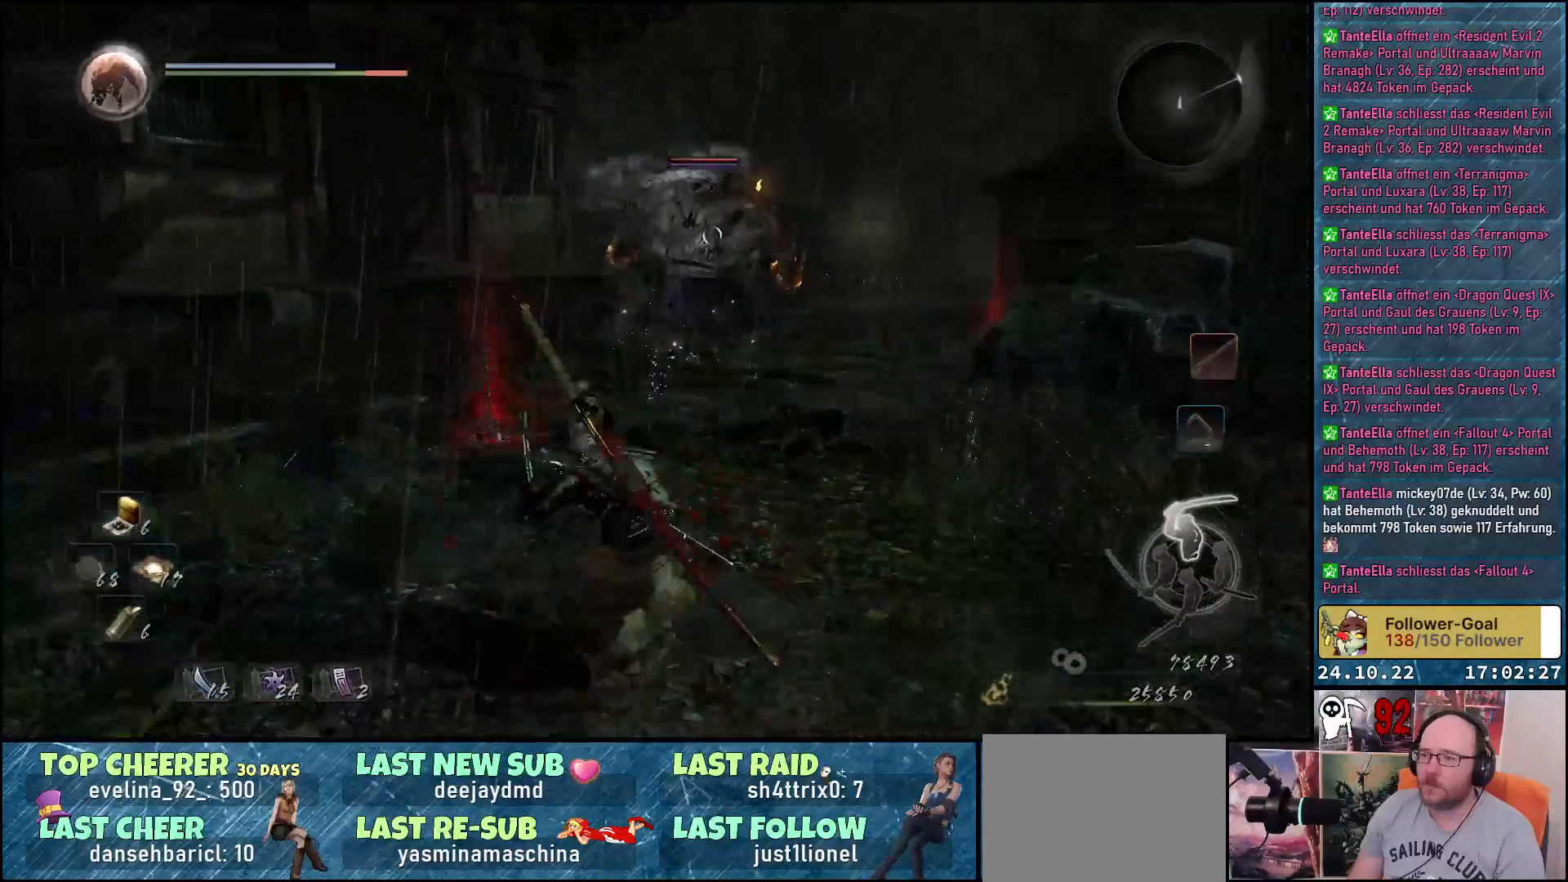
{"buttons": [], "left_stick": "center", "right_stick": "center", "events": []}
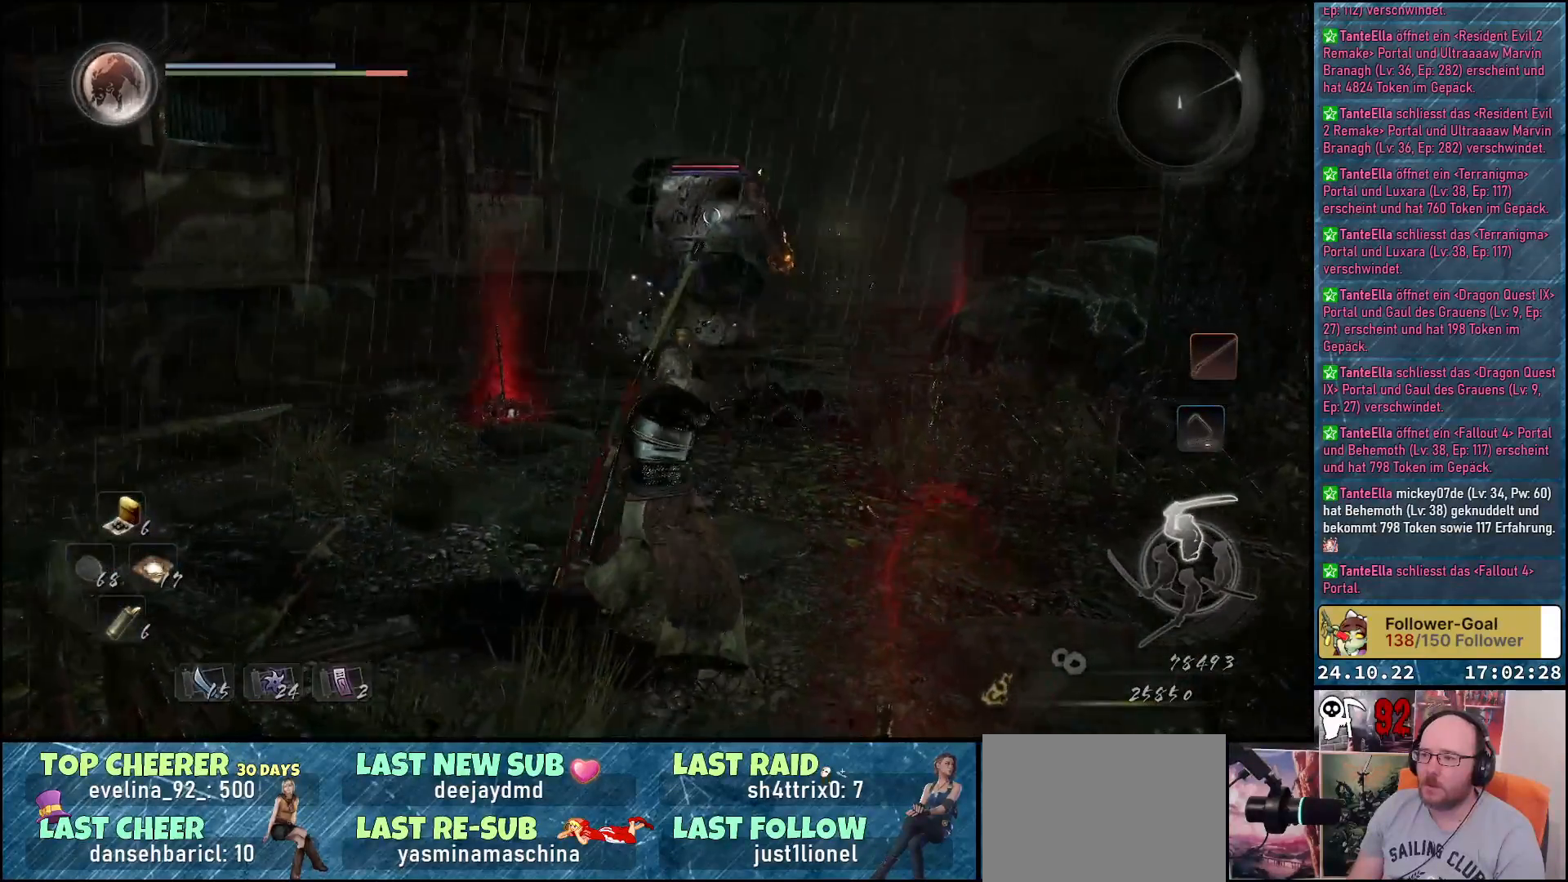
{"buttons": [], "left_stick": "center", "right_stick": "left", "events": [[83, "R3", "down"], [250, "R3", "up"], [267, "right_stick", "left"]]}
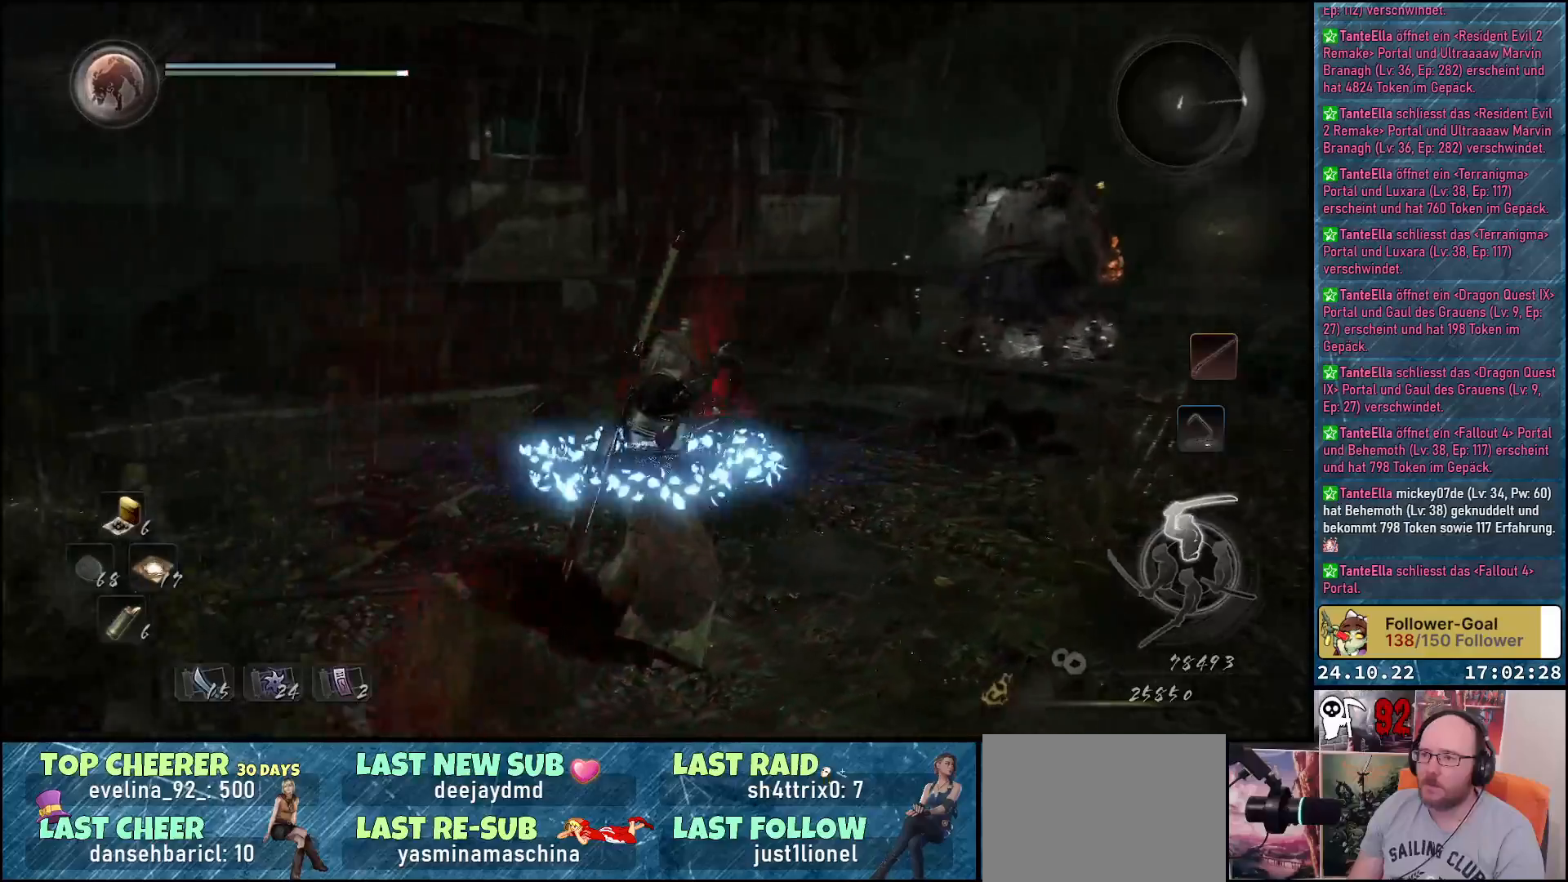
{"buttons": [], "left_stick": "up", "right_stick": "down-left", "events": [[250, "right_stick", "down-left"], [300, "left_stick", "up"]]}
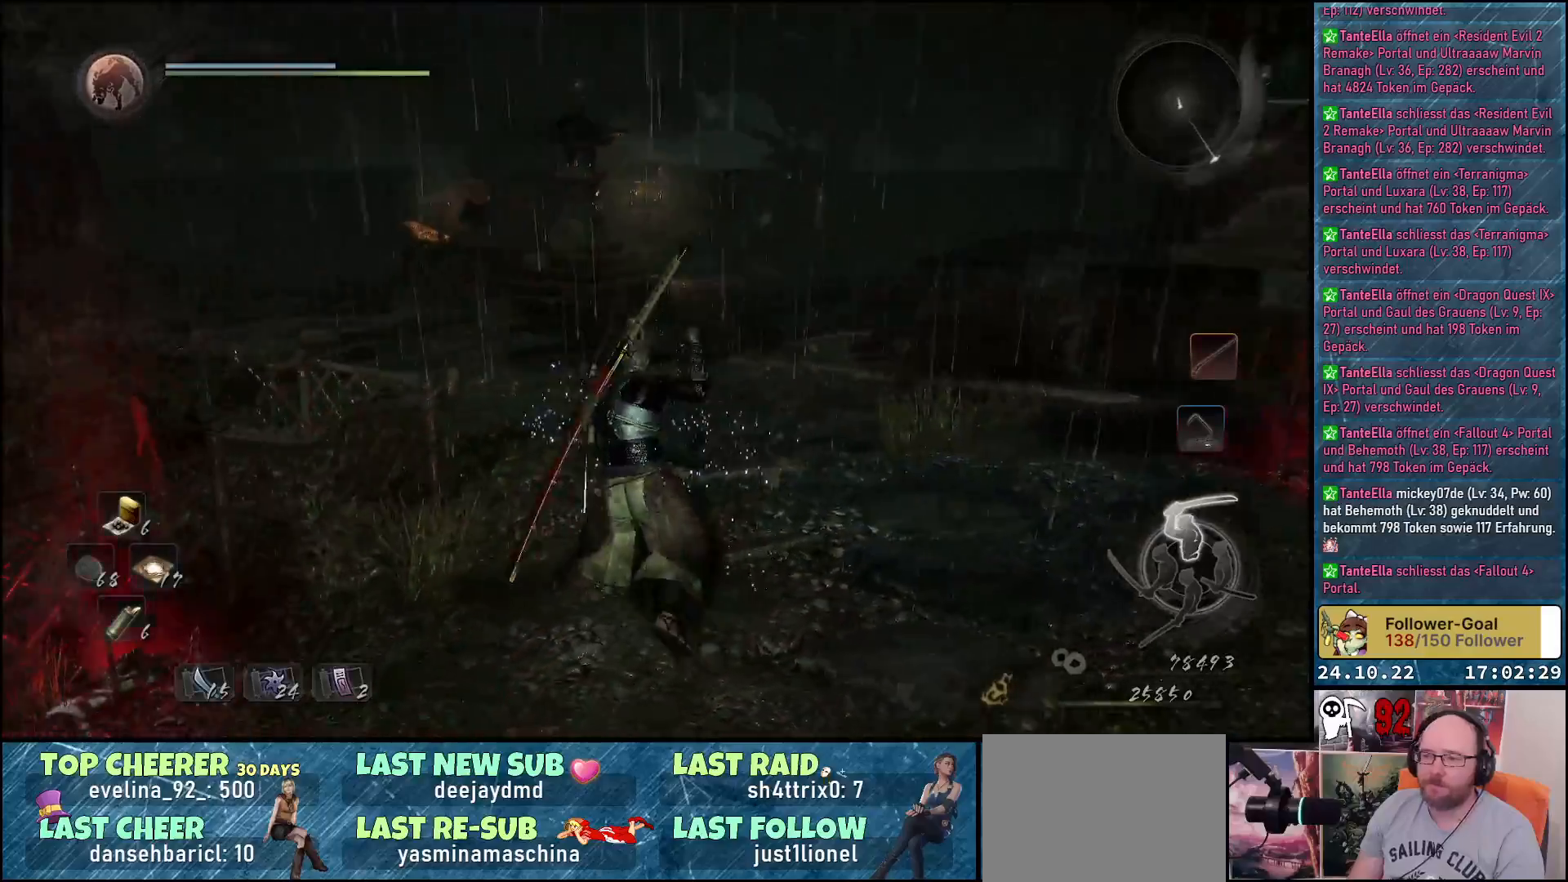
{"buttons": [], "left_stick": "up", "right_stick": "center", "events": [[467, "right_stick", "center"]]}
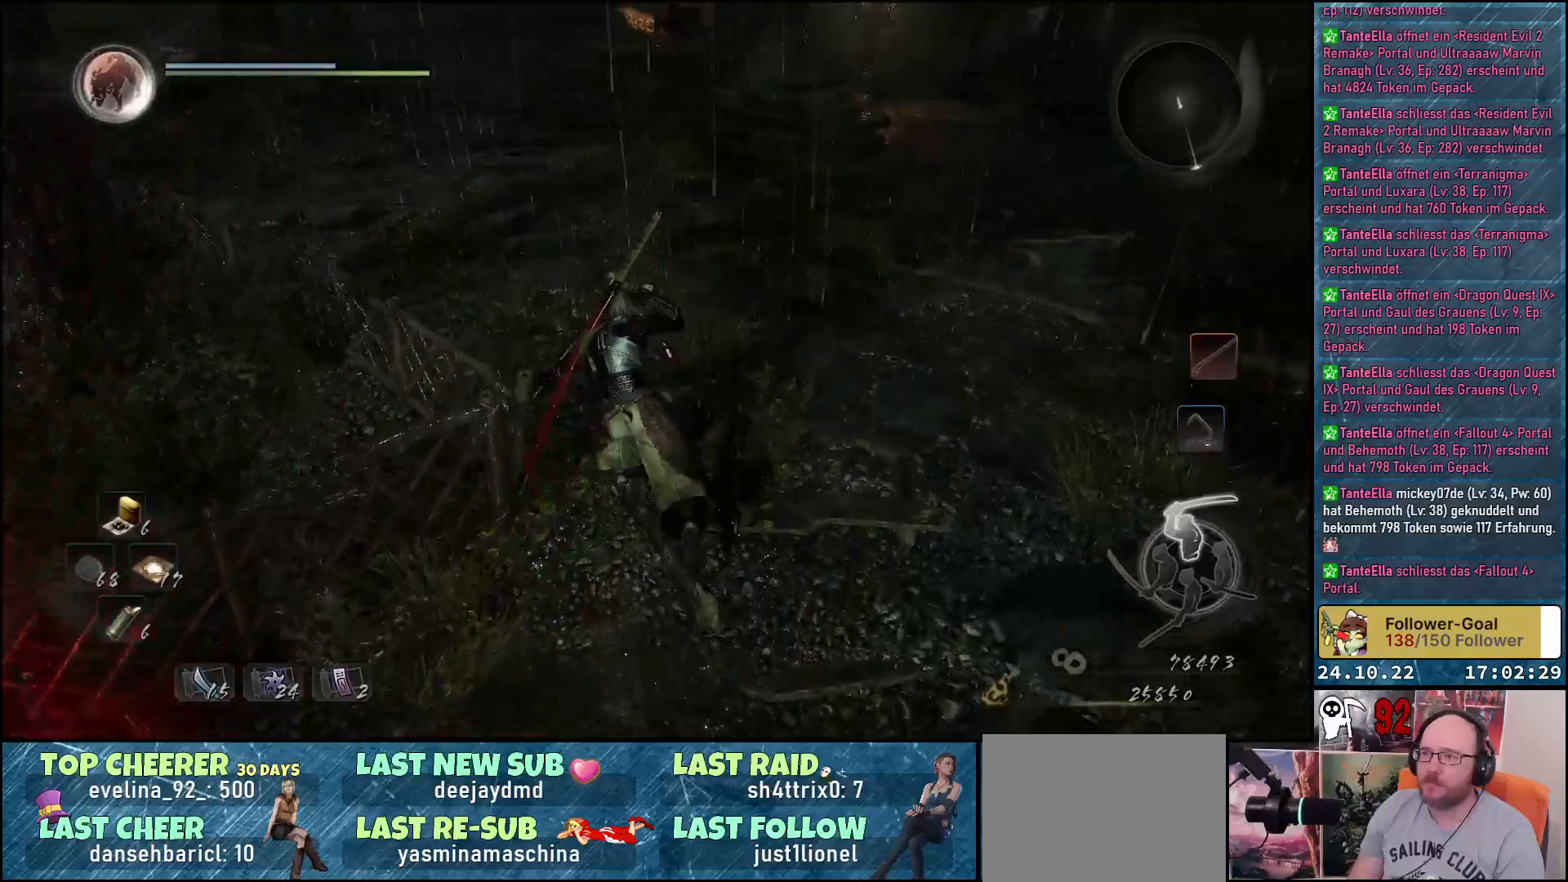
{"buttons": [], "left_stick": "up-left", "right_stick": "center", "events": [[33, "left_stick", "up-left"], [150, "A", "down"], [283, "A", "up"]]}
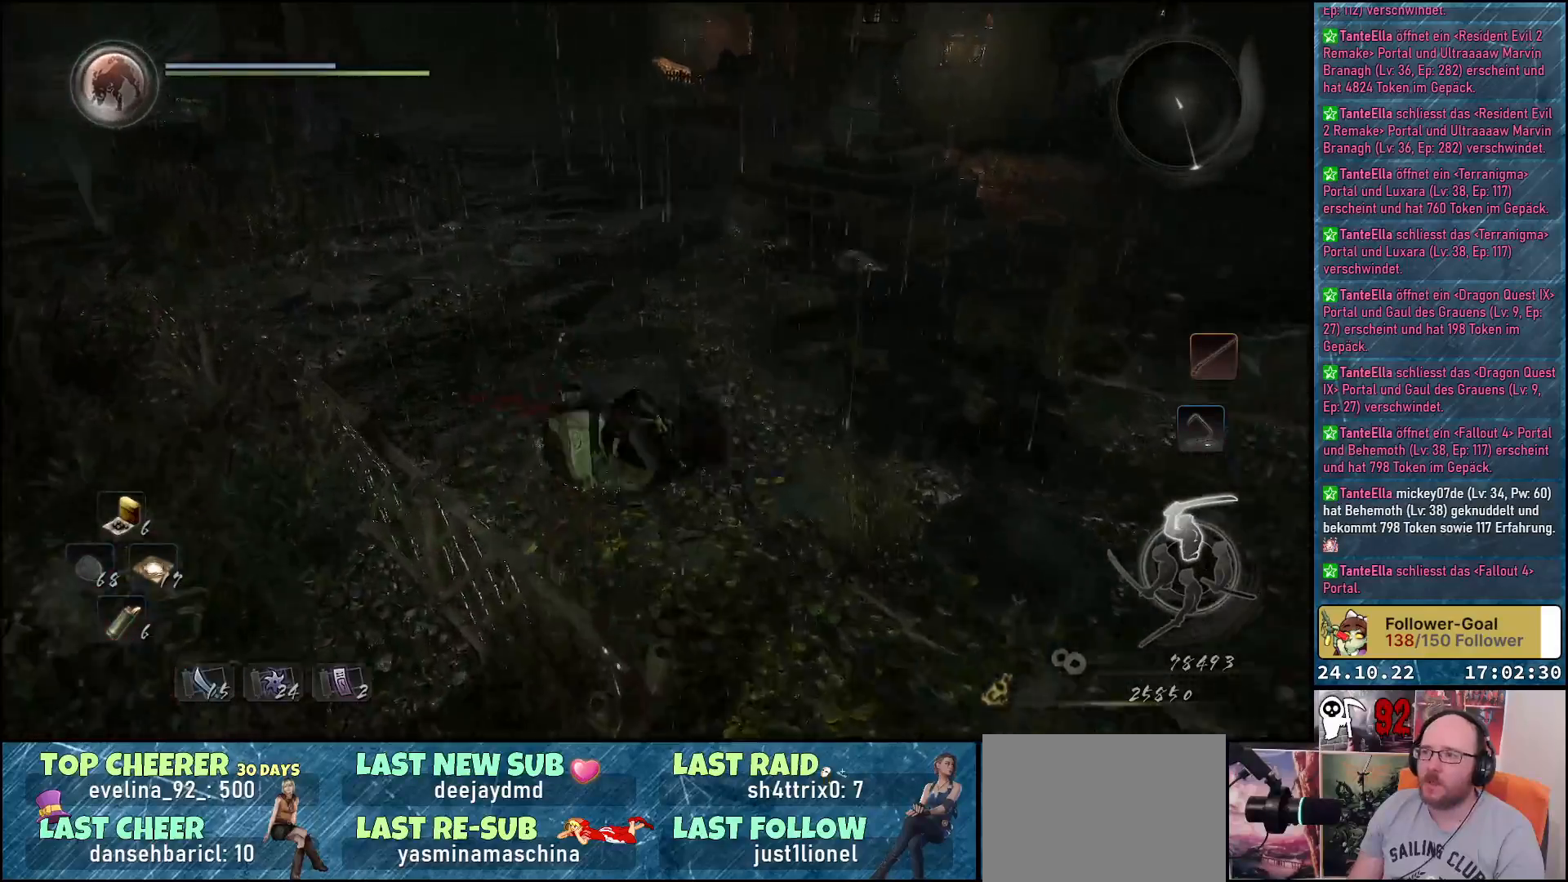
{"buttons": ["A"], "left_stick": "up-left", "right_stick": "center", "events": [[17, "right_stick", "left"], [300, "right_stick", "center"], [467, "A", "down"]]}
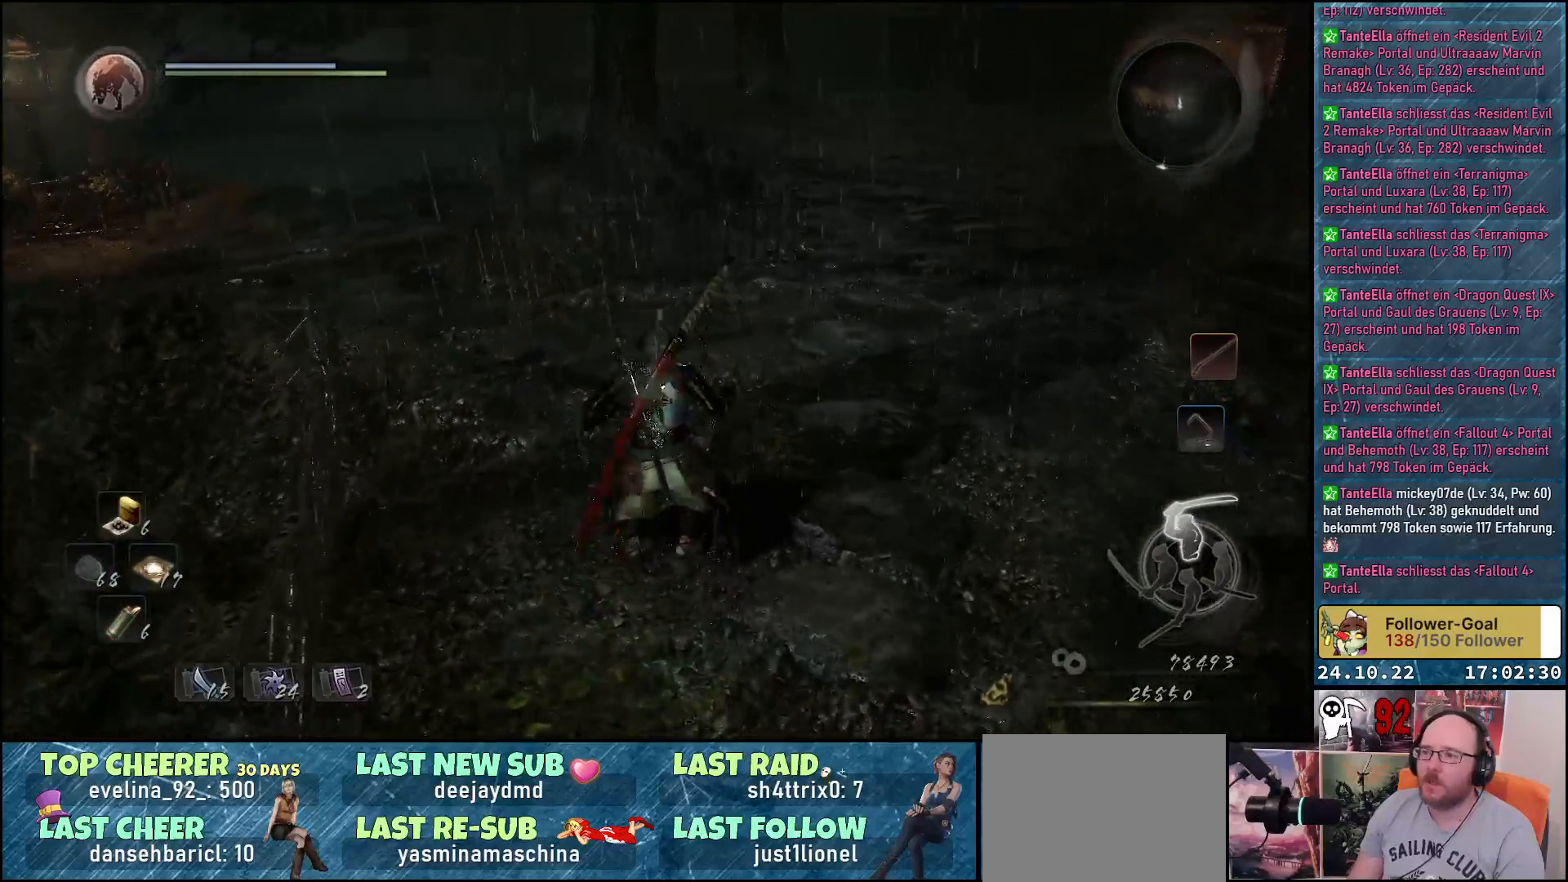
{"buttons": [], "left_stick": "up-left", "right_stick": "left", "events": [[50, "A", "up"], [350, "right_stick", "left"]]}
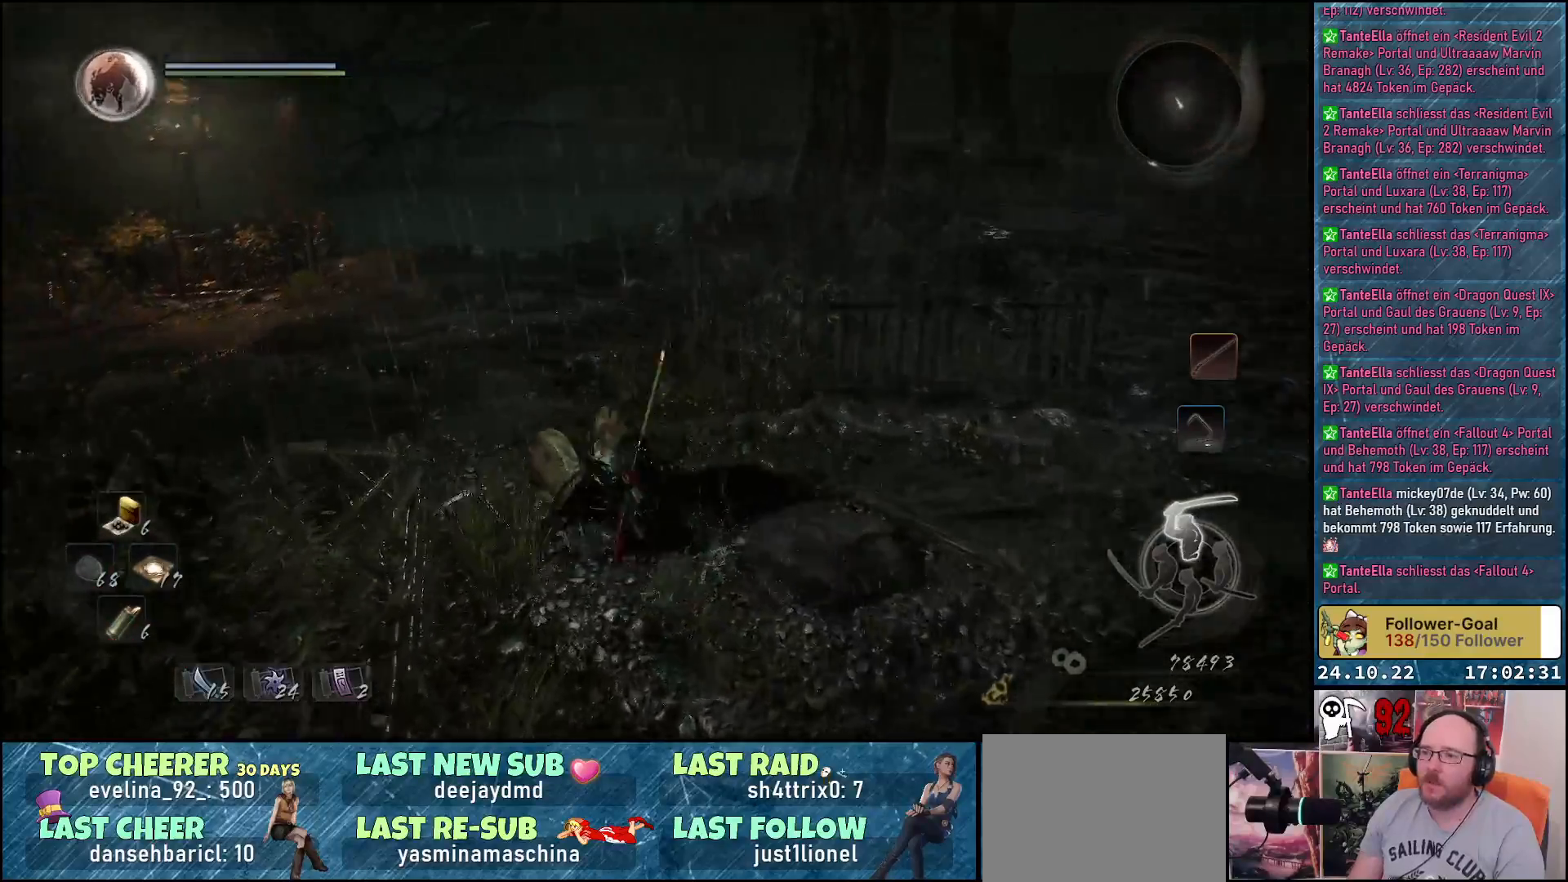
{"buttons": [], "left_stick": "up-left", "right_stick": "center", "events": [[183, "right_stick", "center"]]}
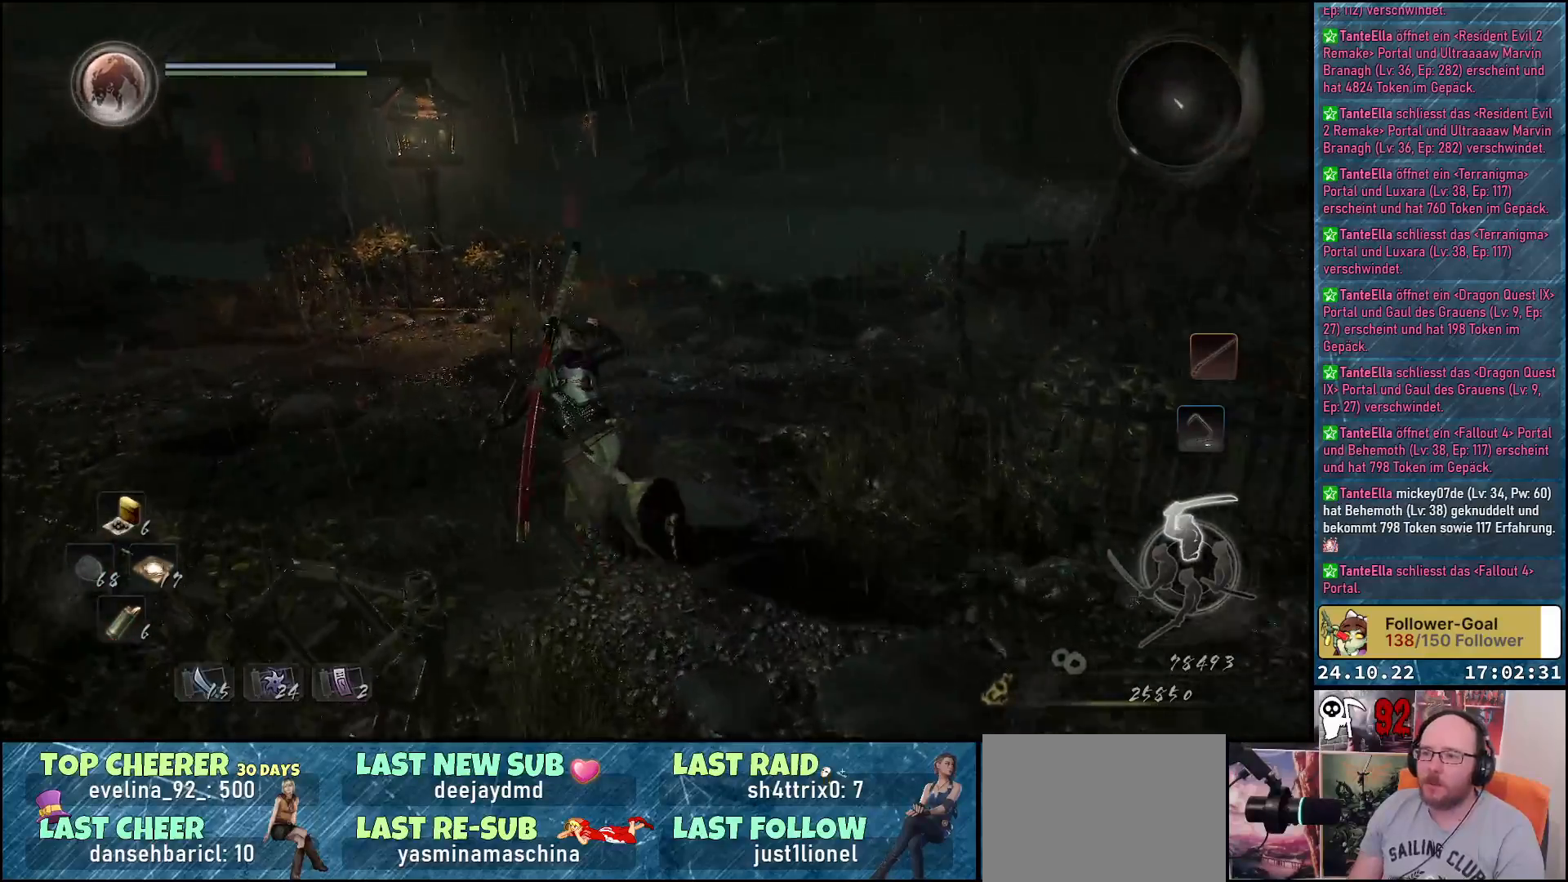
{"buttons": [], "left_stick": "up-left", "right_stick": "center", "events": [[50, "R1", "down"], [217, "B", "down"], [317, "B", "up"], [417, "R1", "up"]]}
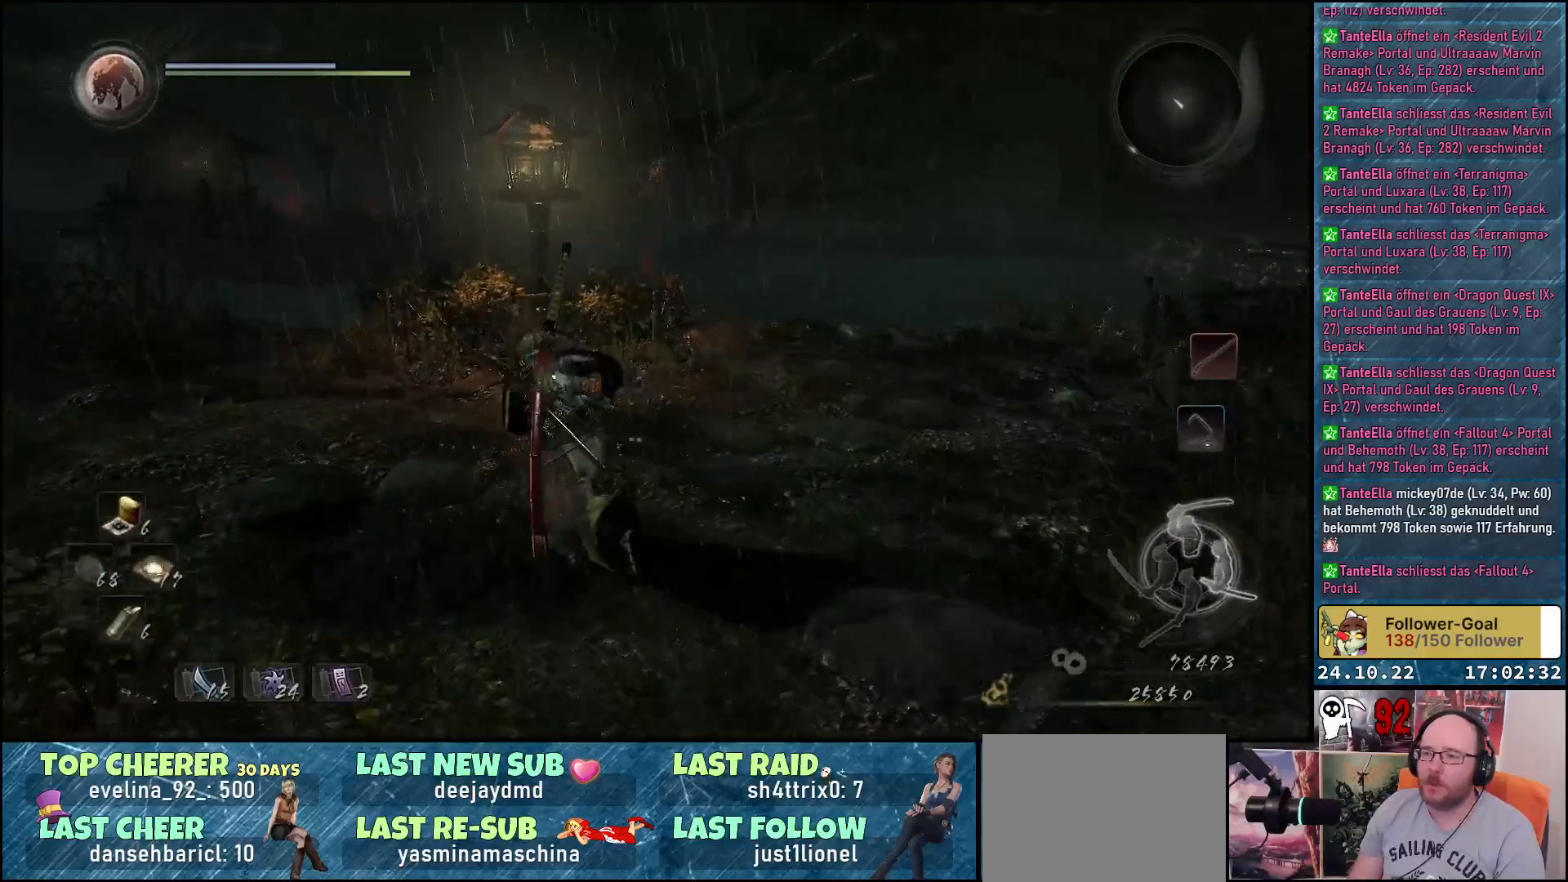
{"buttons": [], "left_stick": "up", "right_stick": "down-left", "events": [[83, "right_stick", "left"], [150, "right_stick", "down-left"], [483, "left_stick", "up"]]}
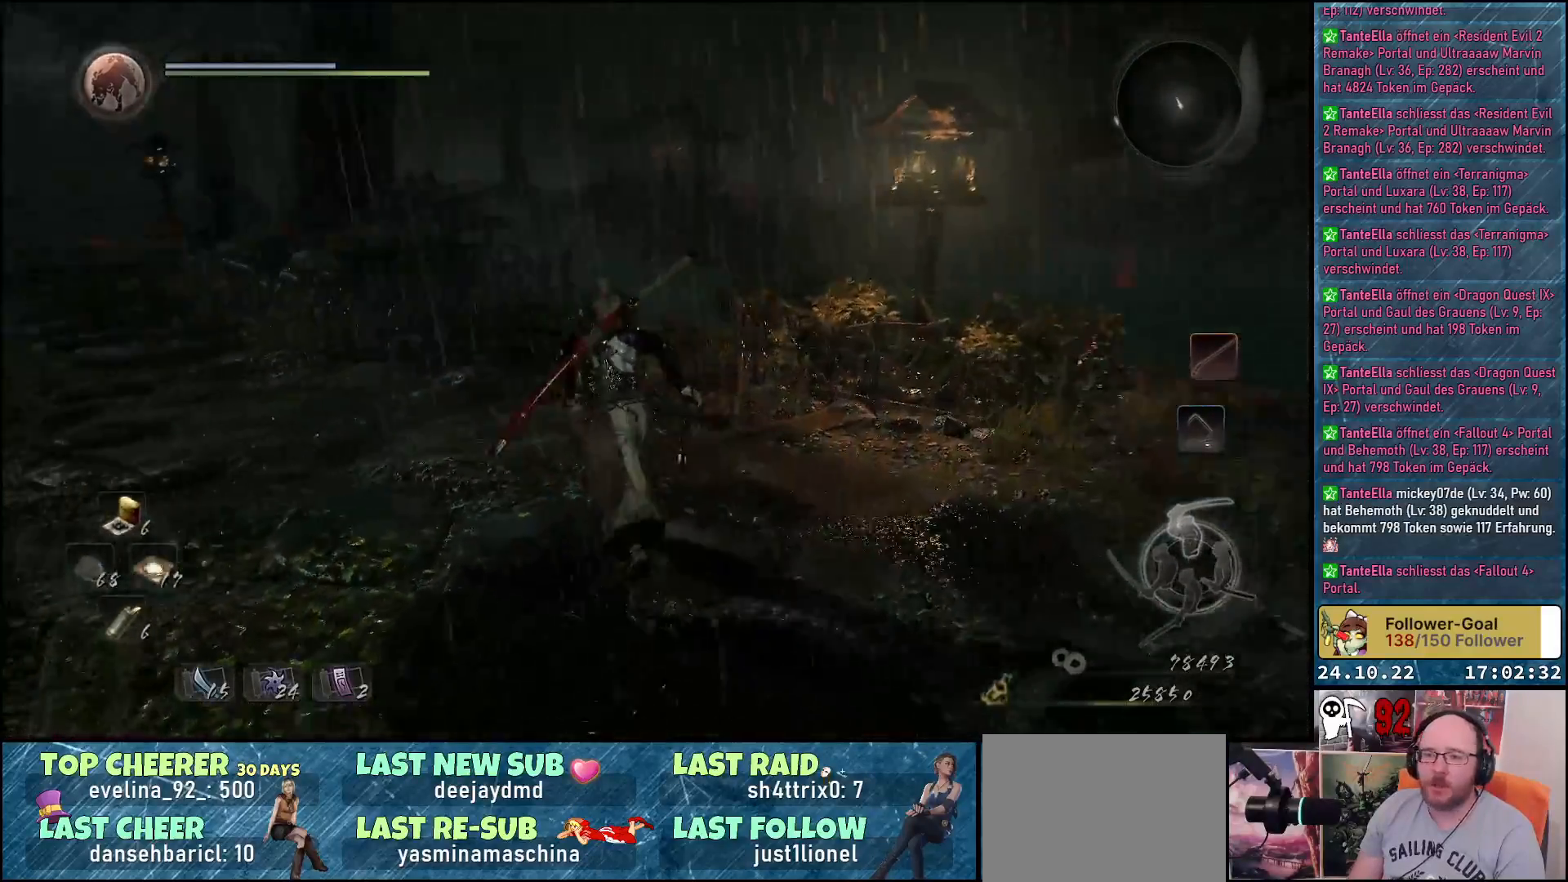
{"buttons": [], "left_stick": "up", "right_stick": "center", "events": [[200, "right_stick", "center"]]}
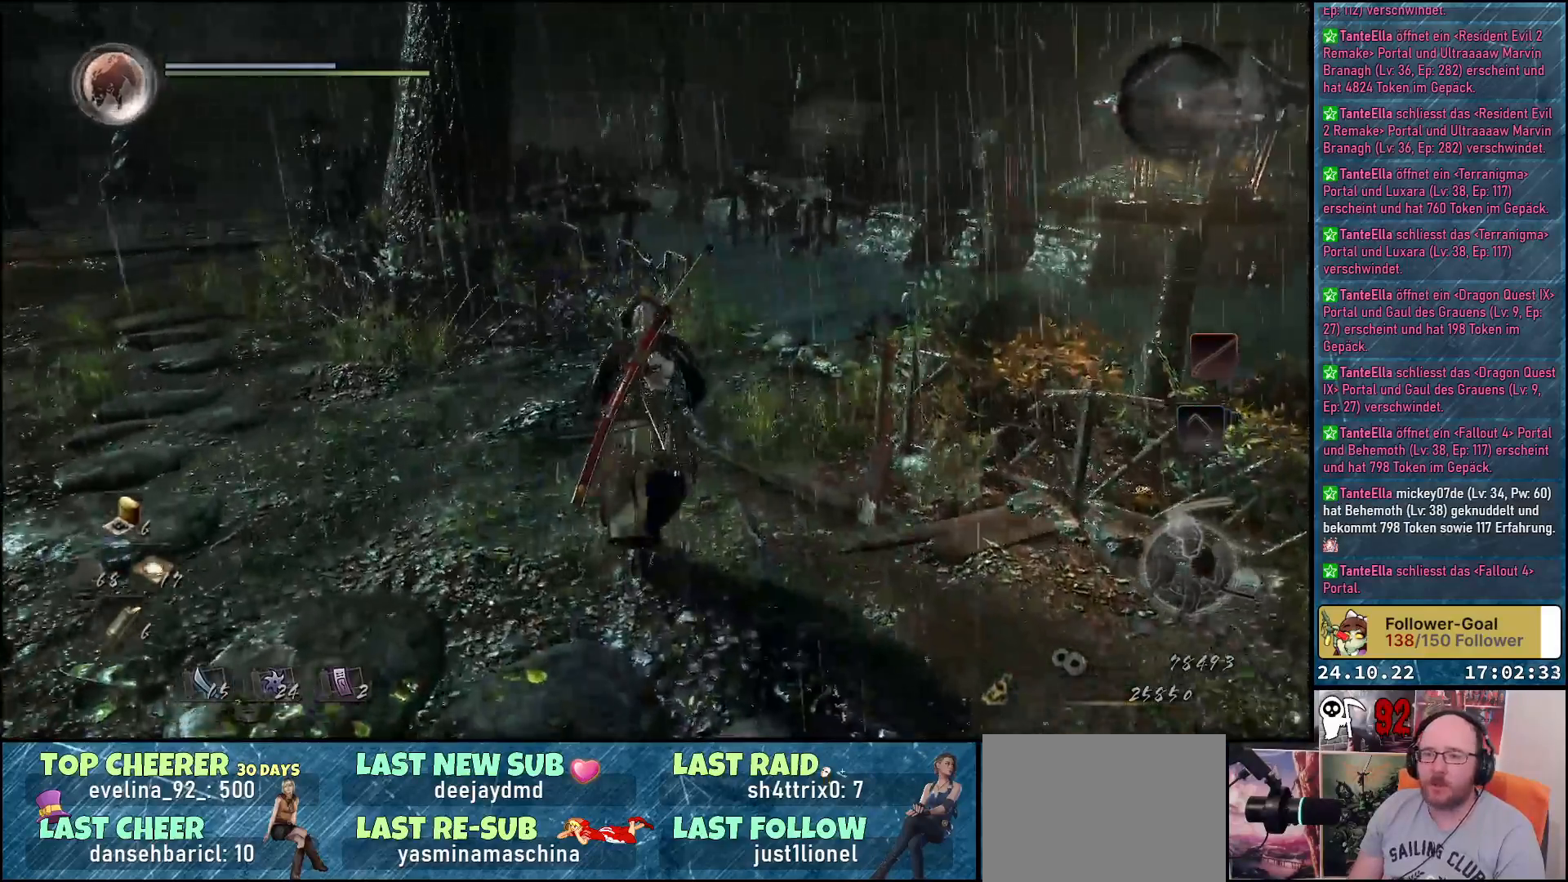
{"buttons": [], "left_stick": "up", "right_stick": "down-right", "events": [[17, "right_stick", "right"], [83, "right_stick", "down-right"]]}
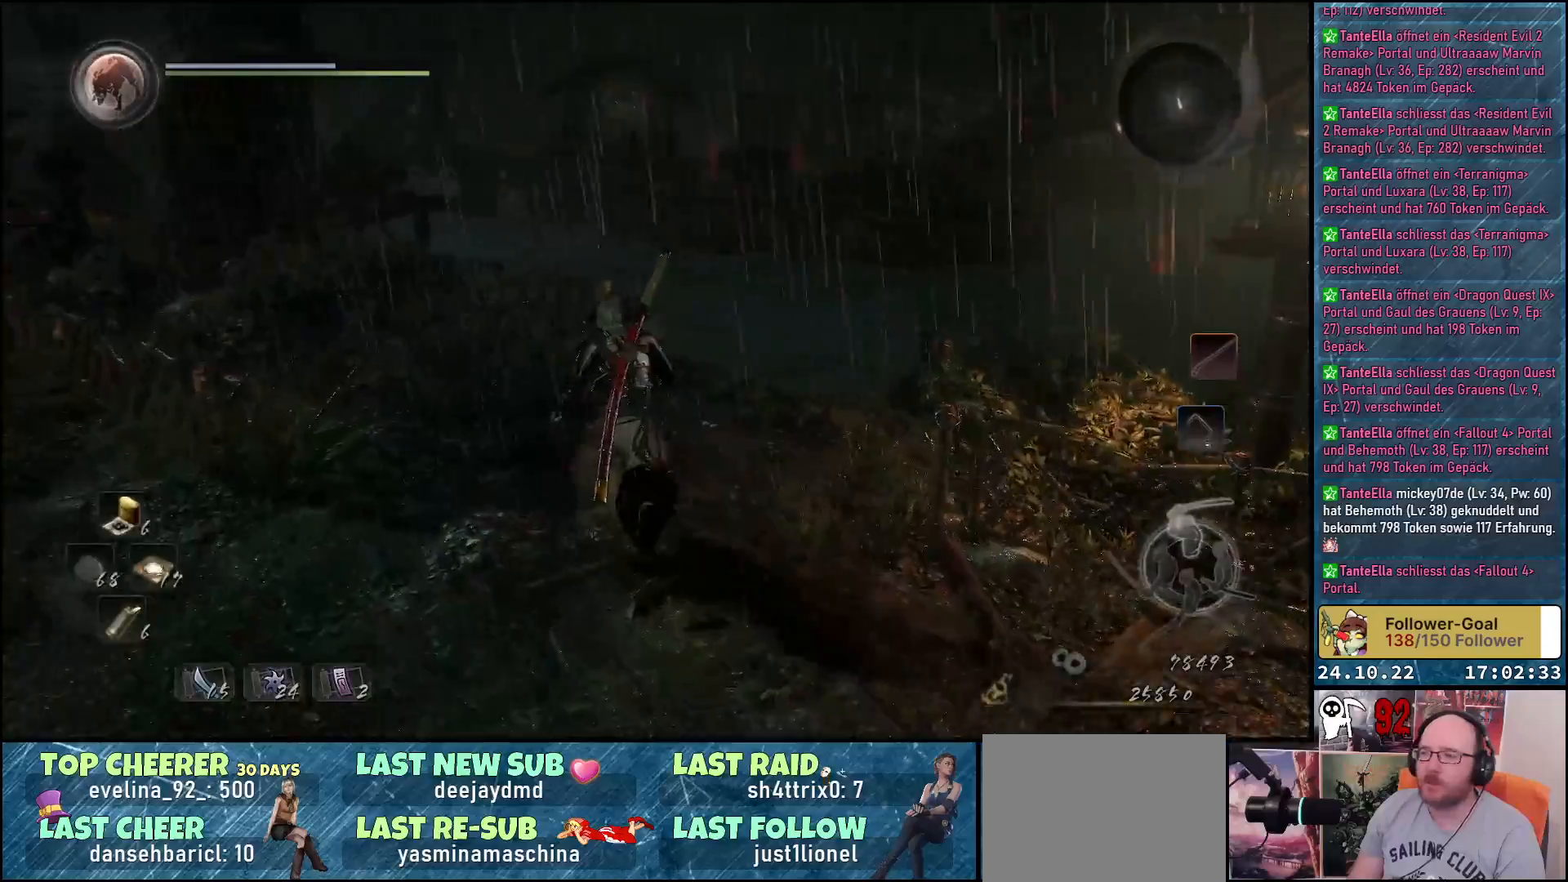
{"buttons": [], "left_stick": "up-right", "right_stick": "down-right", "events": [[200, "left_stick", "up-right"]]}
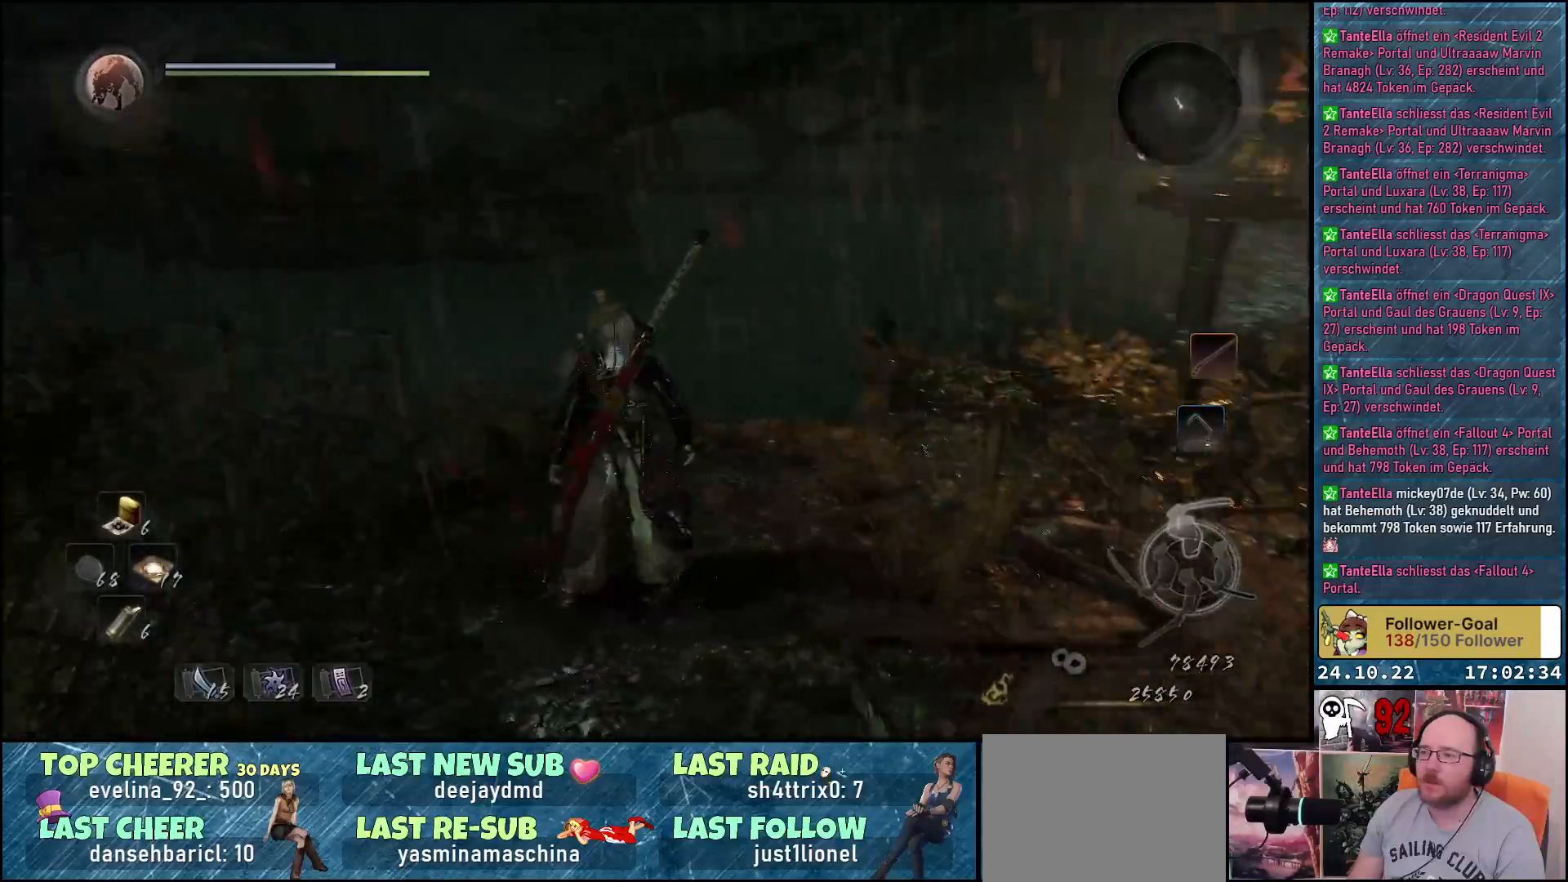
{"buttons": [], "left_stick": "up", "right_stick": "down-right", "events": [[133, "left_stick", "up"]]}
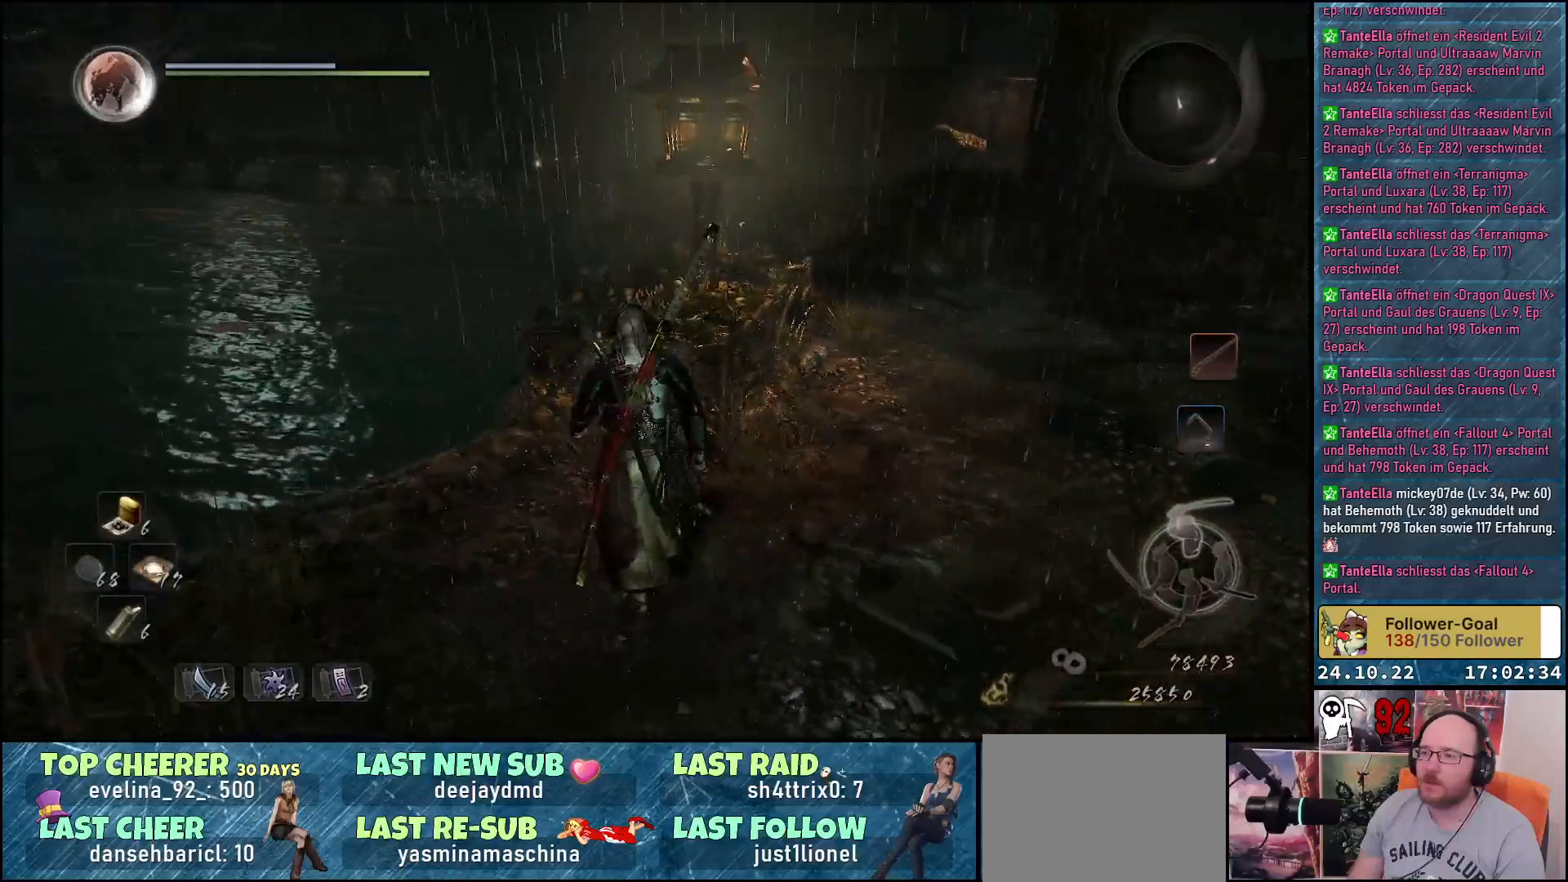
{"buttons": [], "left_stick": "up", "right_stick": "right", "events": [[17, "right_stick", "center"], [117, "right_stick", "right"]]}
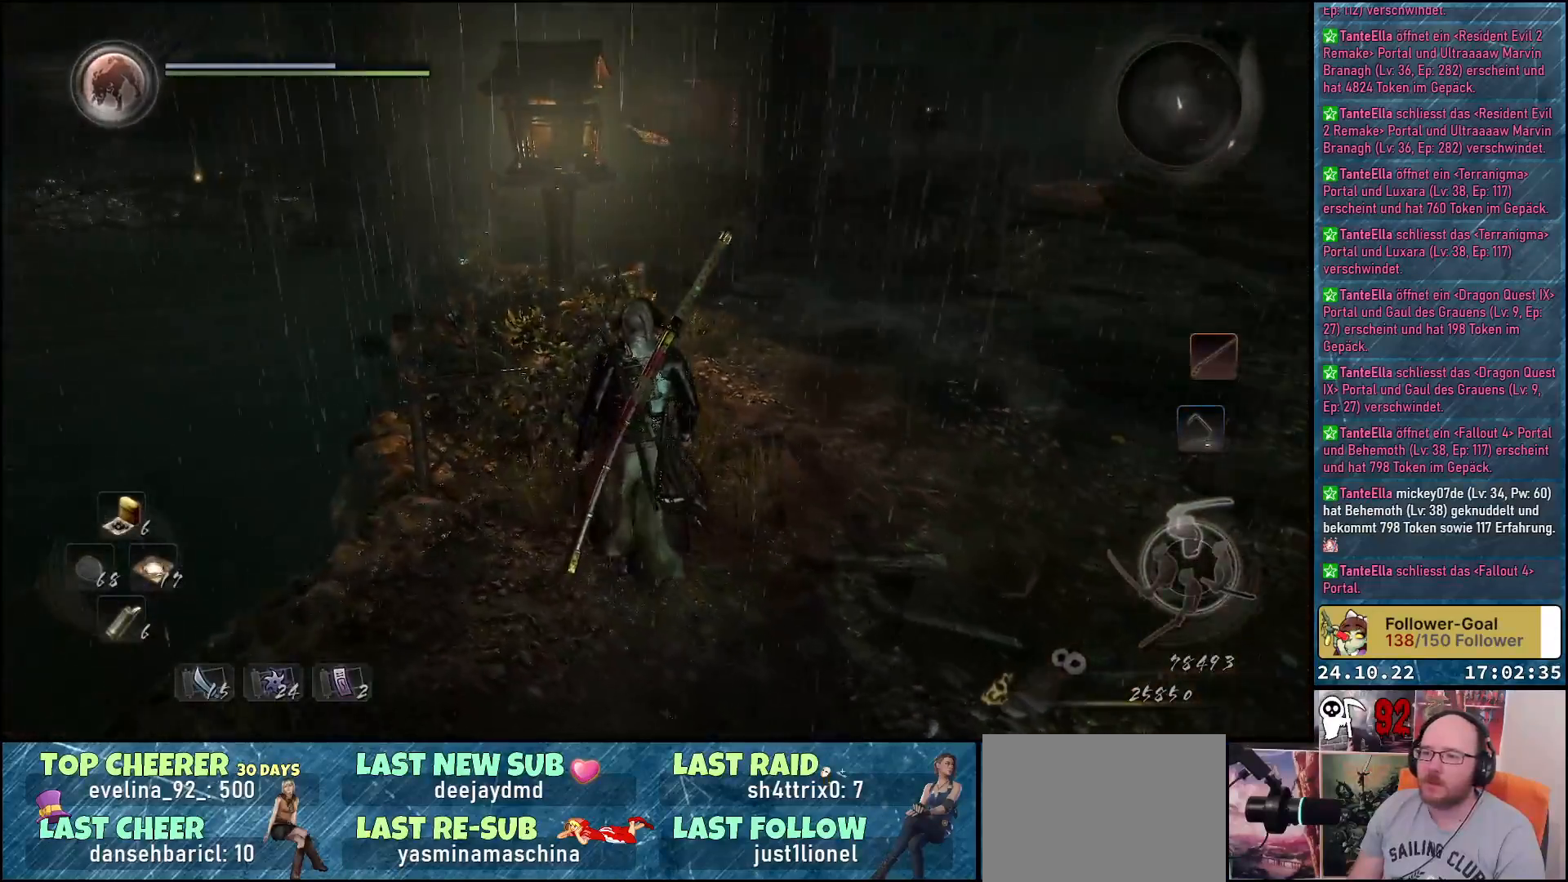
{"buttons": [], "left_stick": "up", "right_stick": "center", "events": [[100, "left_stick", "center"], [250, "left_stick", "up"], [450, "right_stick", "center"]]}